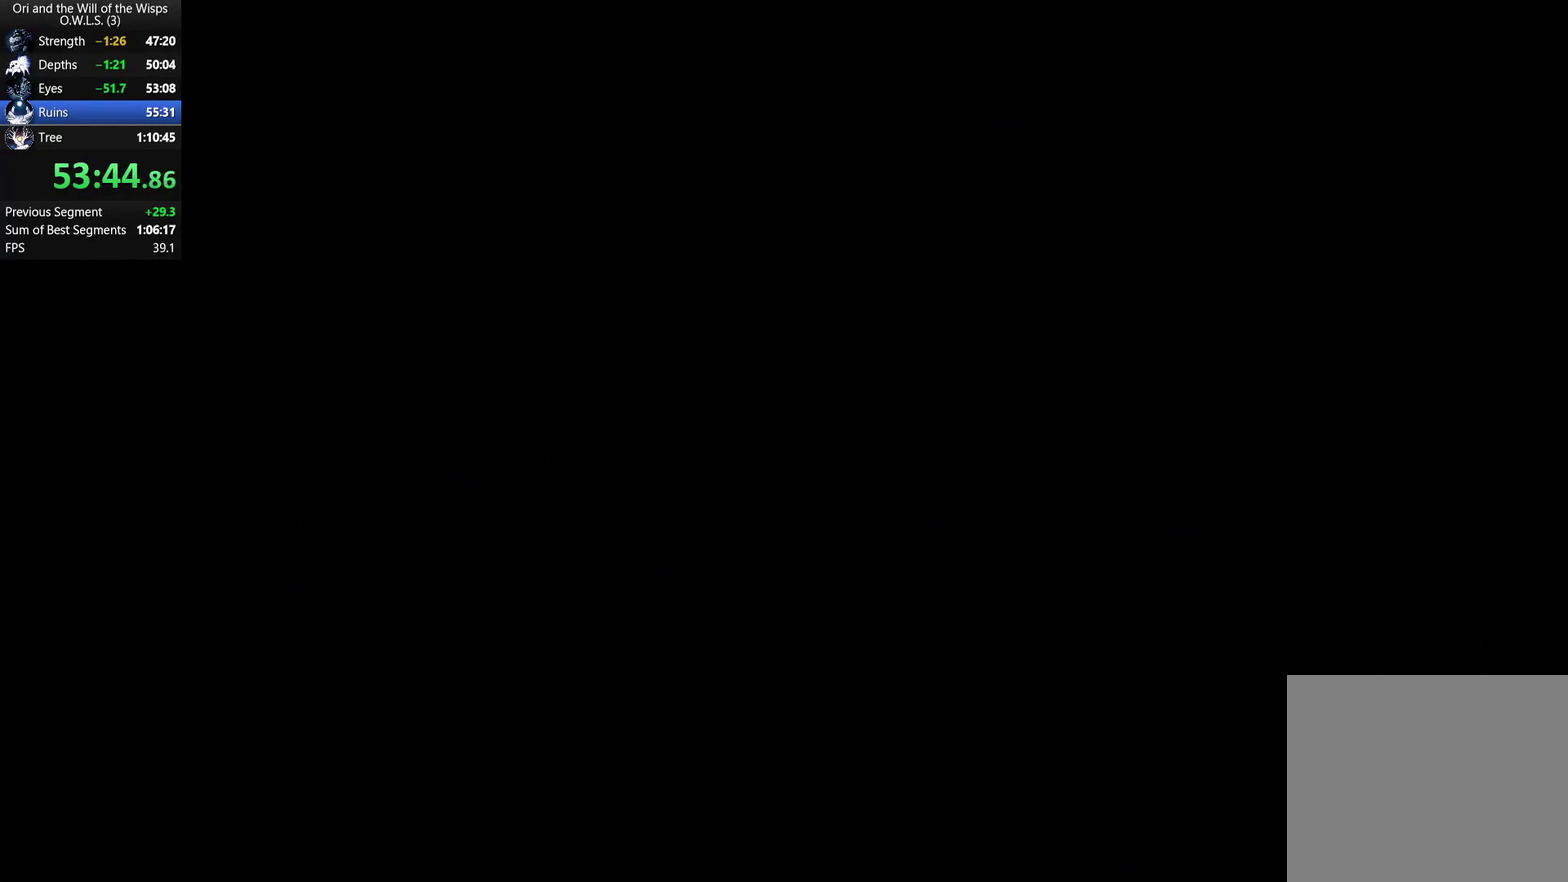
Gameplay with a controller (Xbox layout); each line is a JSON object with the inputs held at the frame after it. "events" lists button and stick changes between this image and that frame as [ms after this image, input, new state], when the widget could be followed in between.
{"buttons": ["R1"], "left_stick": "right", "right_stick": "center", "events": [[267, "A", "down"], [283, "left_stick", "right"], [383, "A", "up"], [417, "R1", "down"]]}
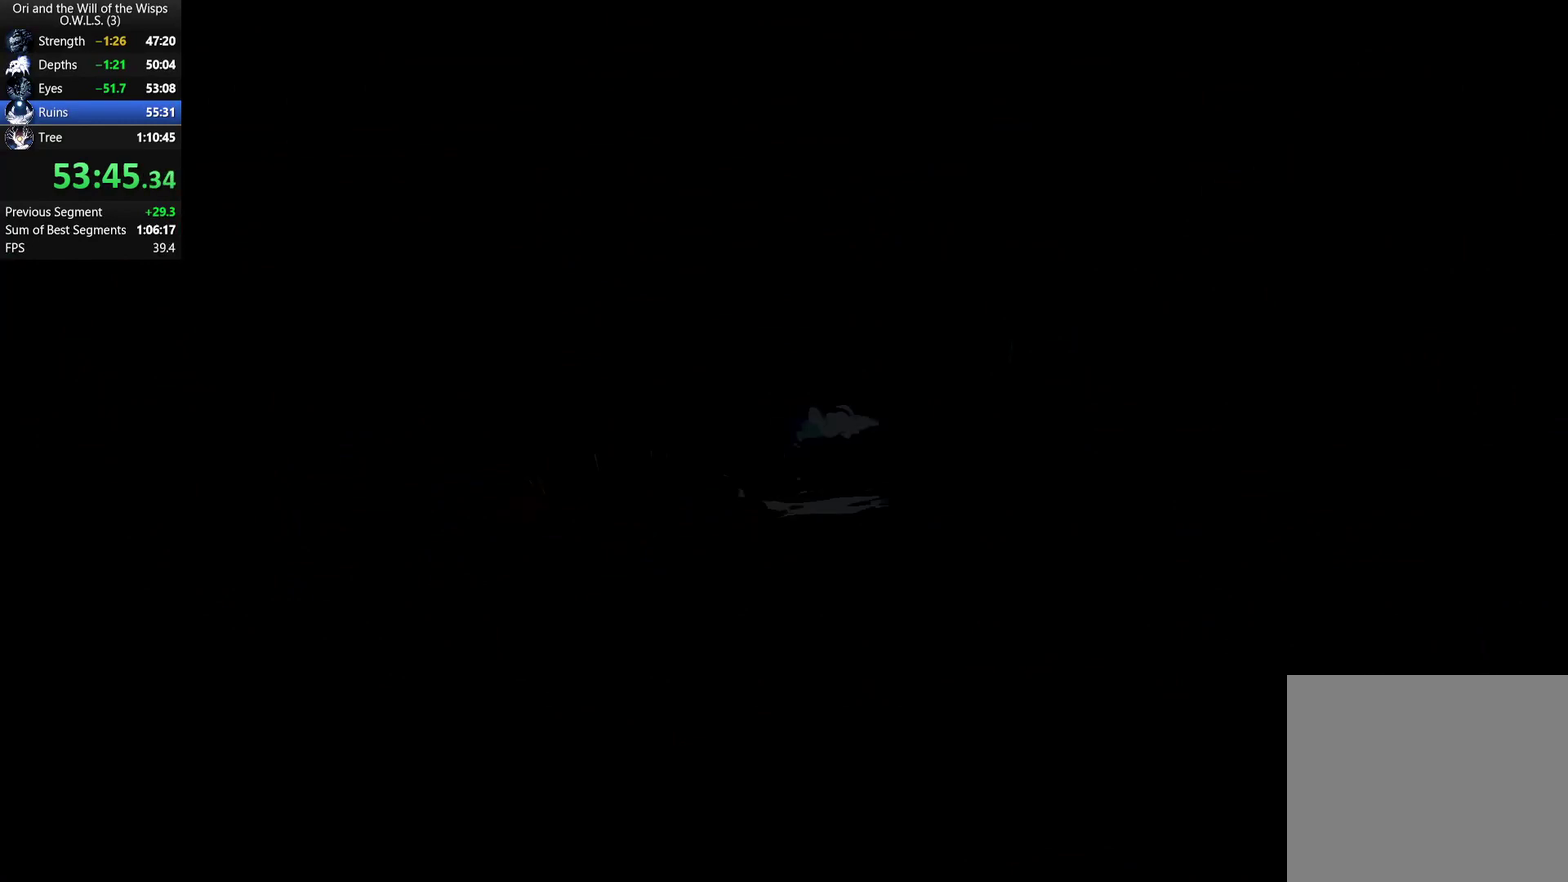
{"buttons": [], "left_stick": "right", "right_stick": "center", "events": [[67, "R1", "up"], [250, "R1", "down"], [417, "R1", "up"]]}
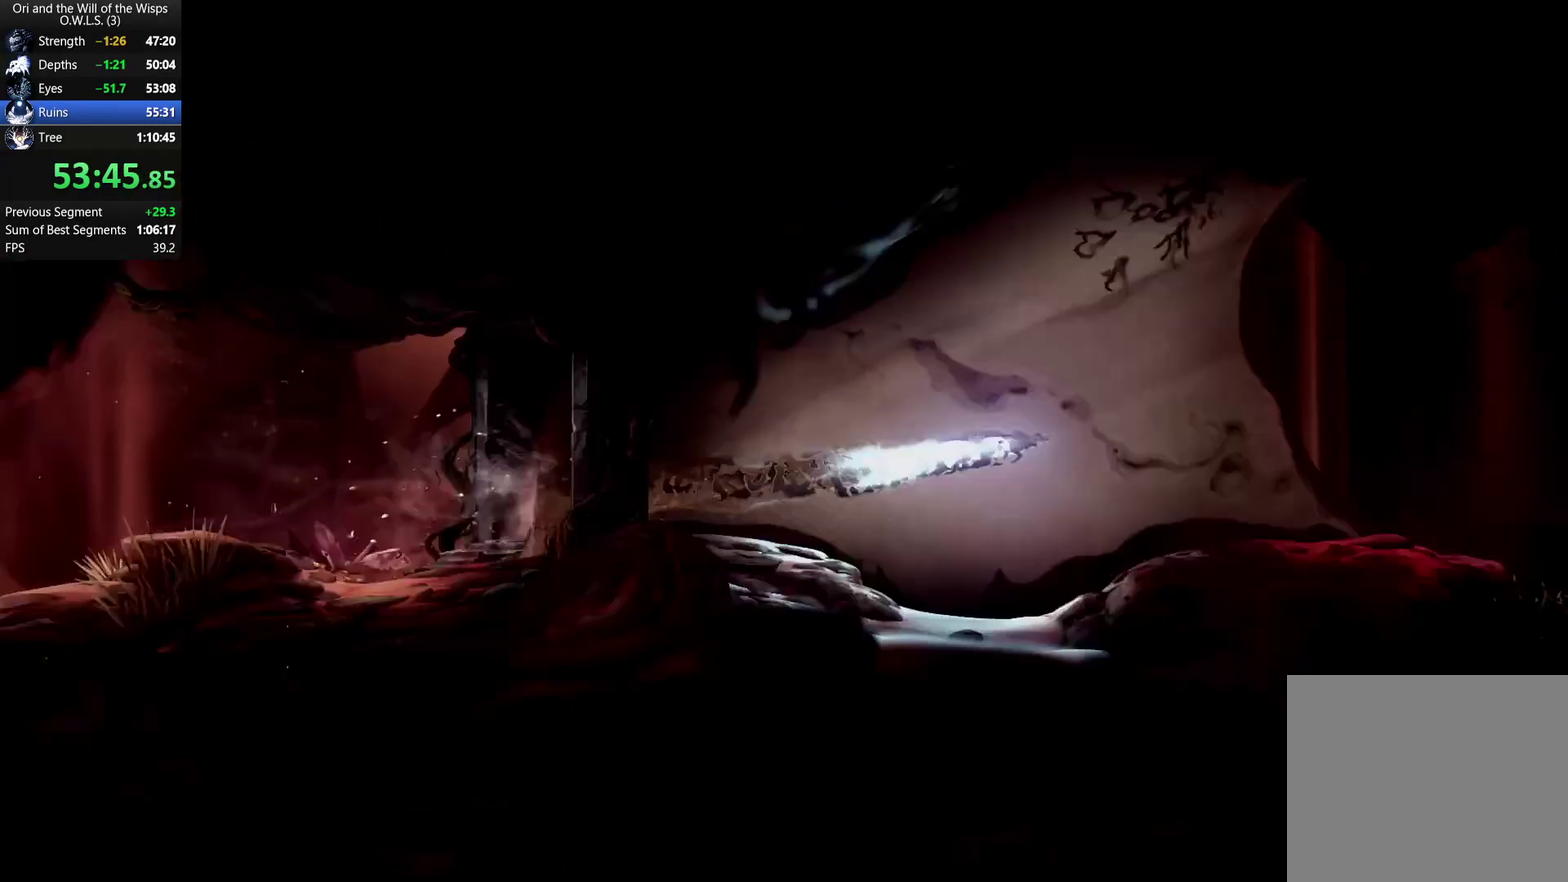
{"buttons": [], "left_stick": "right", "right_stick": "center", "events": [[267, "R1", "down"], [333, "R1", "up"], [383, "R1", "down"], [483, "R1", "up"]]}
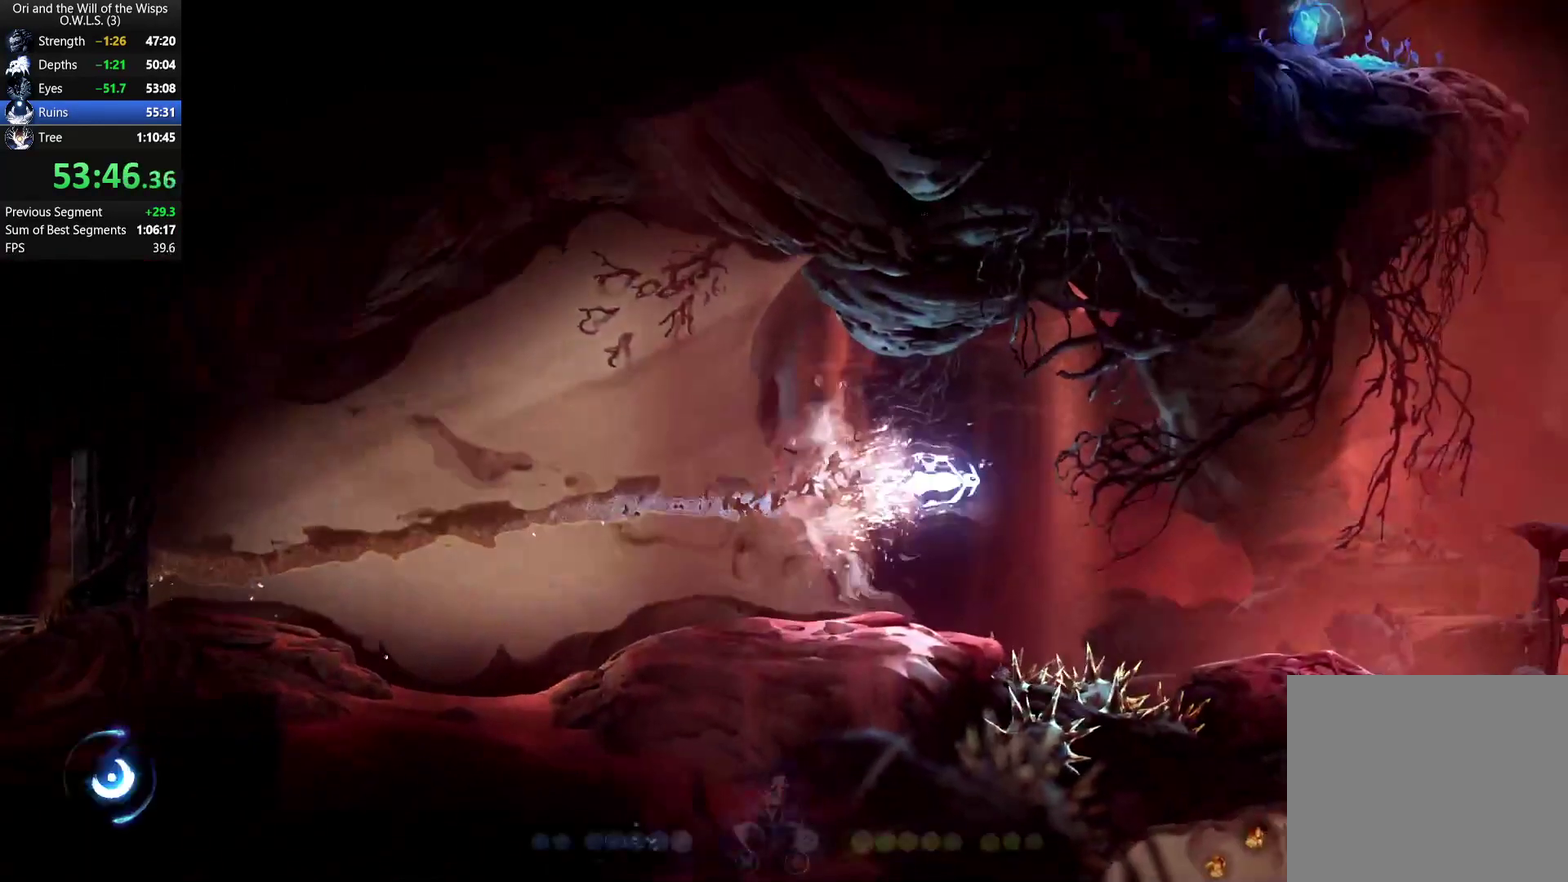
{"buttons": [], "left_stick": "right", "right_stick": "center", "events": [[300, "R1", "down"], [400, "R1", "up"]]}
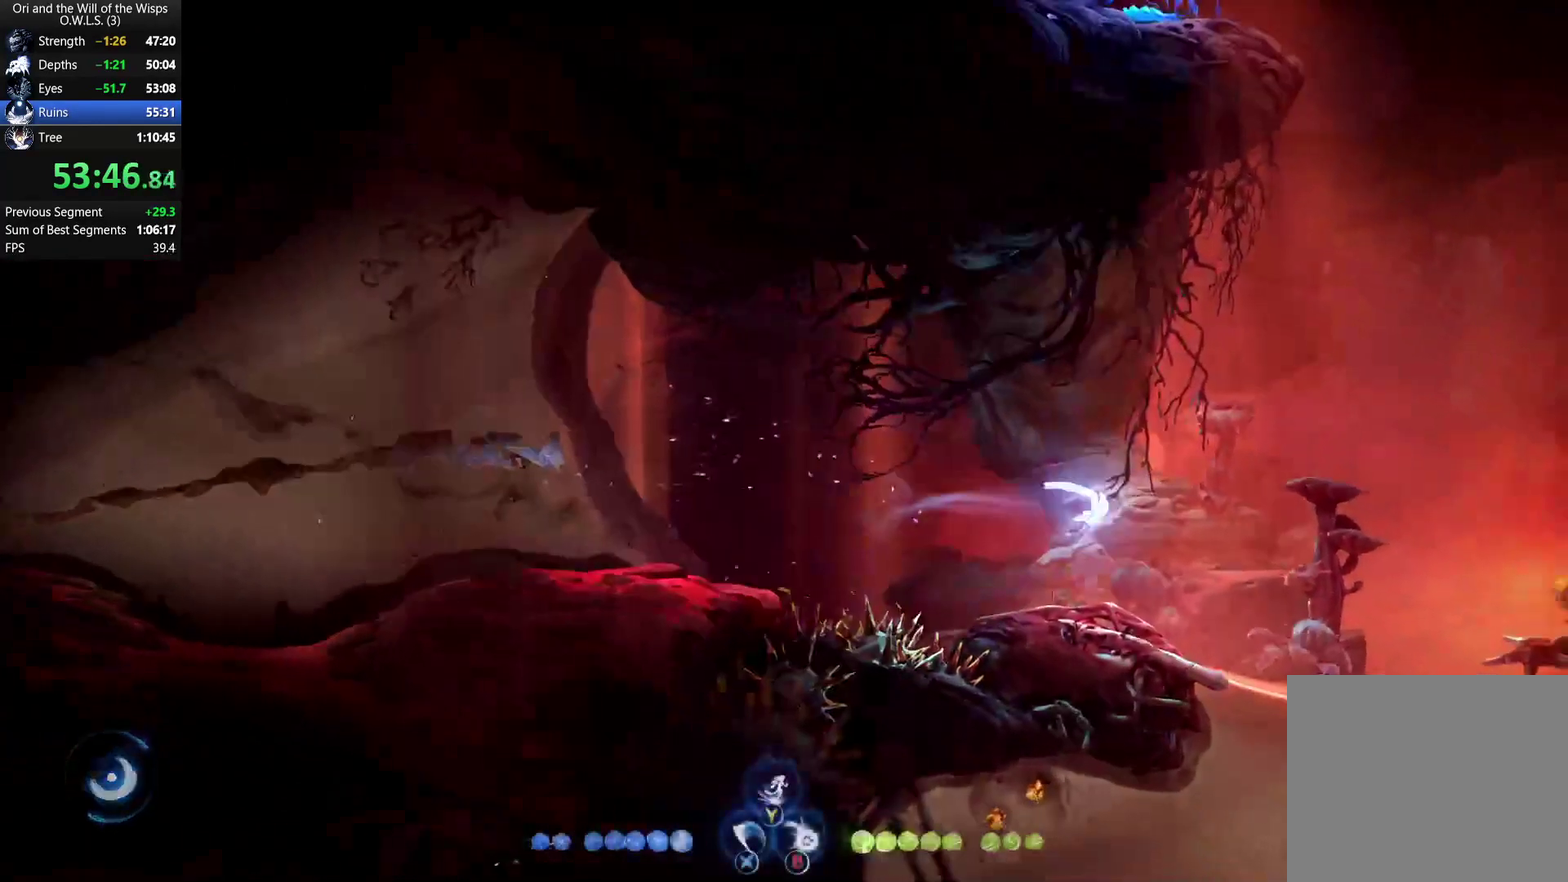
{"buttons": [], "left_stick": "down-left", "right_stick": "center", "events": [[150, "left_stick", "down-right"], [217, "left_stick", "down"], [267, "R1", "down"], [400, "R1", "up"], [400, "left_stick", "down-left"]]}
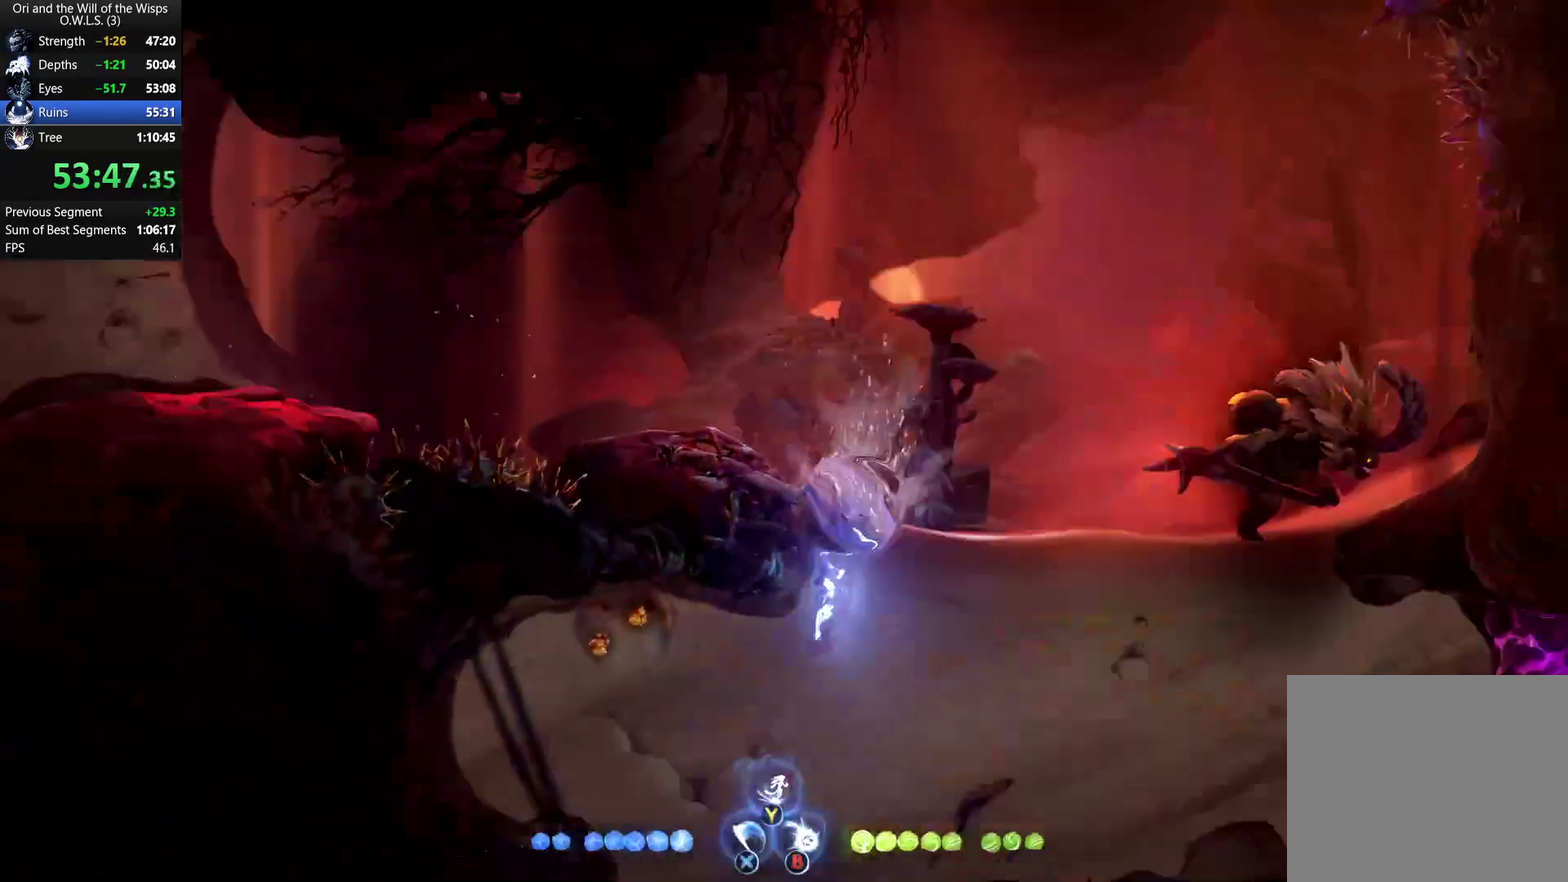
{"buttons": [], "left_stick": "down-right", "right_stick": "center", "events": [[283, "left_stick", "down"], [467, "left_stick", "down-right"]]}
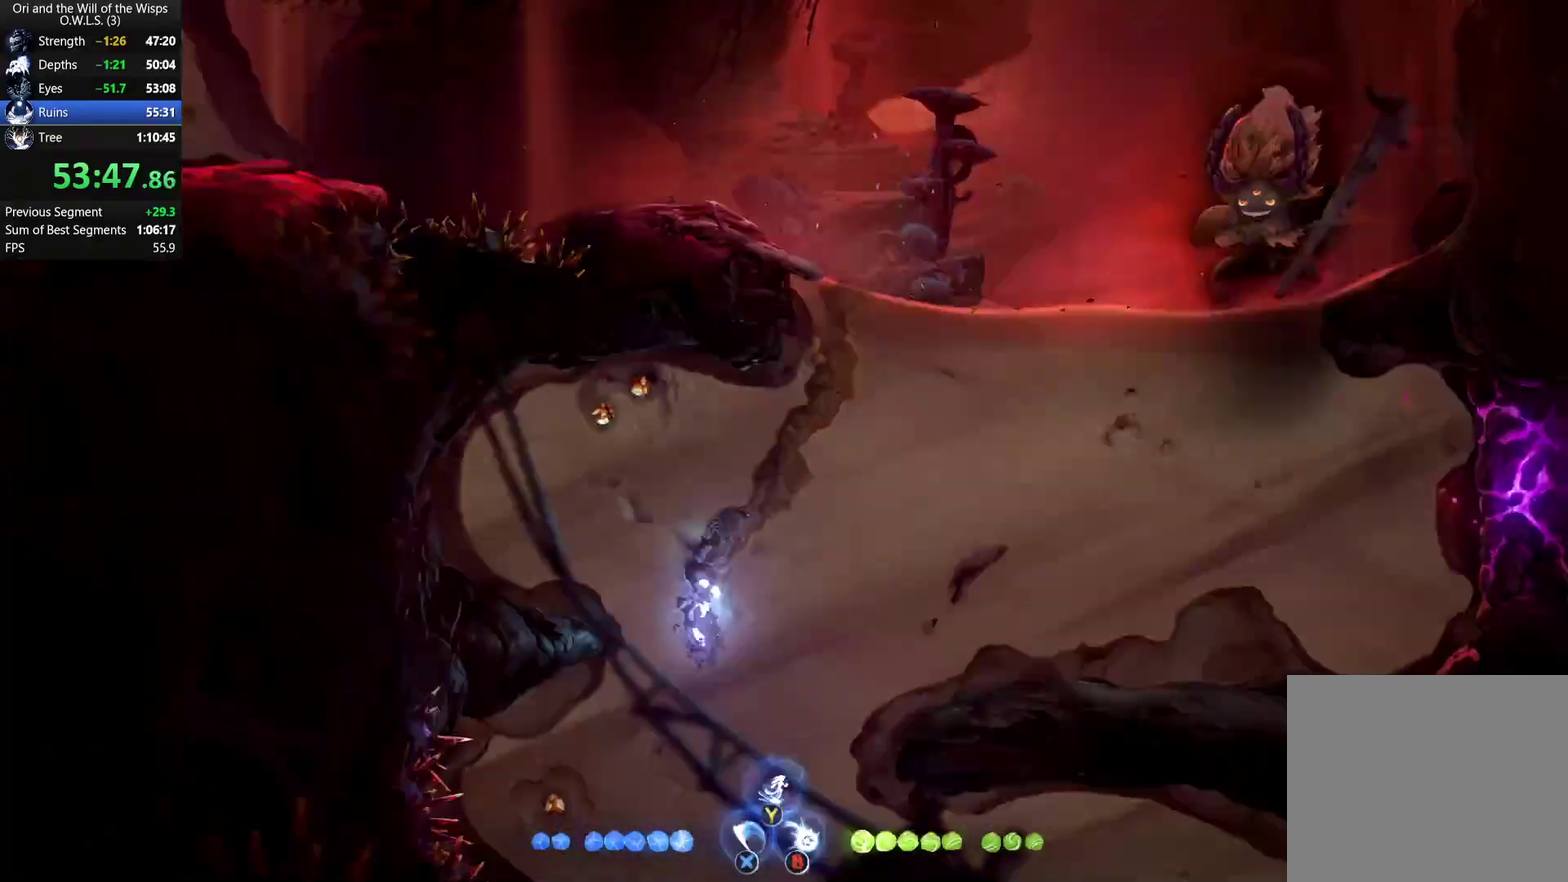
{"buttons": [], "left_stick": "down-right", "right_stick": "center", "events": [[200, "R1", "down"], [383, "R1", "up"]]}
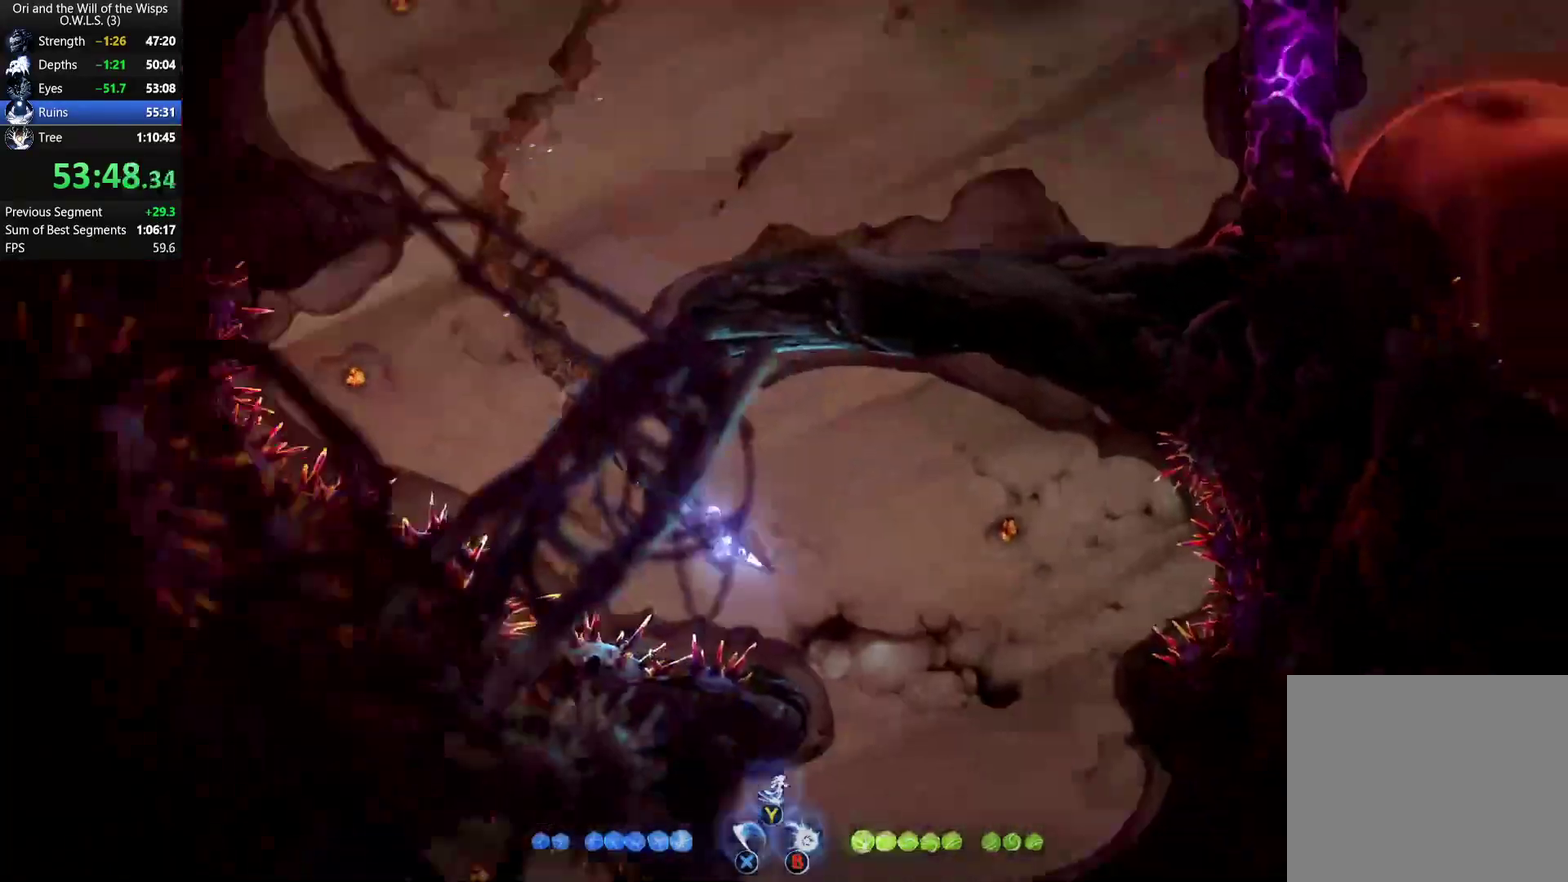
{"buttons": [], "left_stick": "down", "right_stick": "center", "events": [[150, "left_stick", "down"]]}
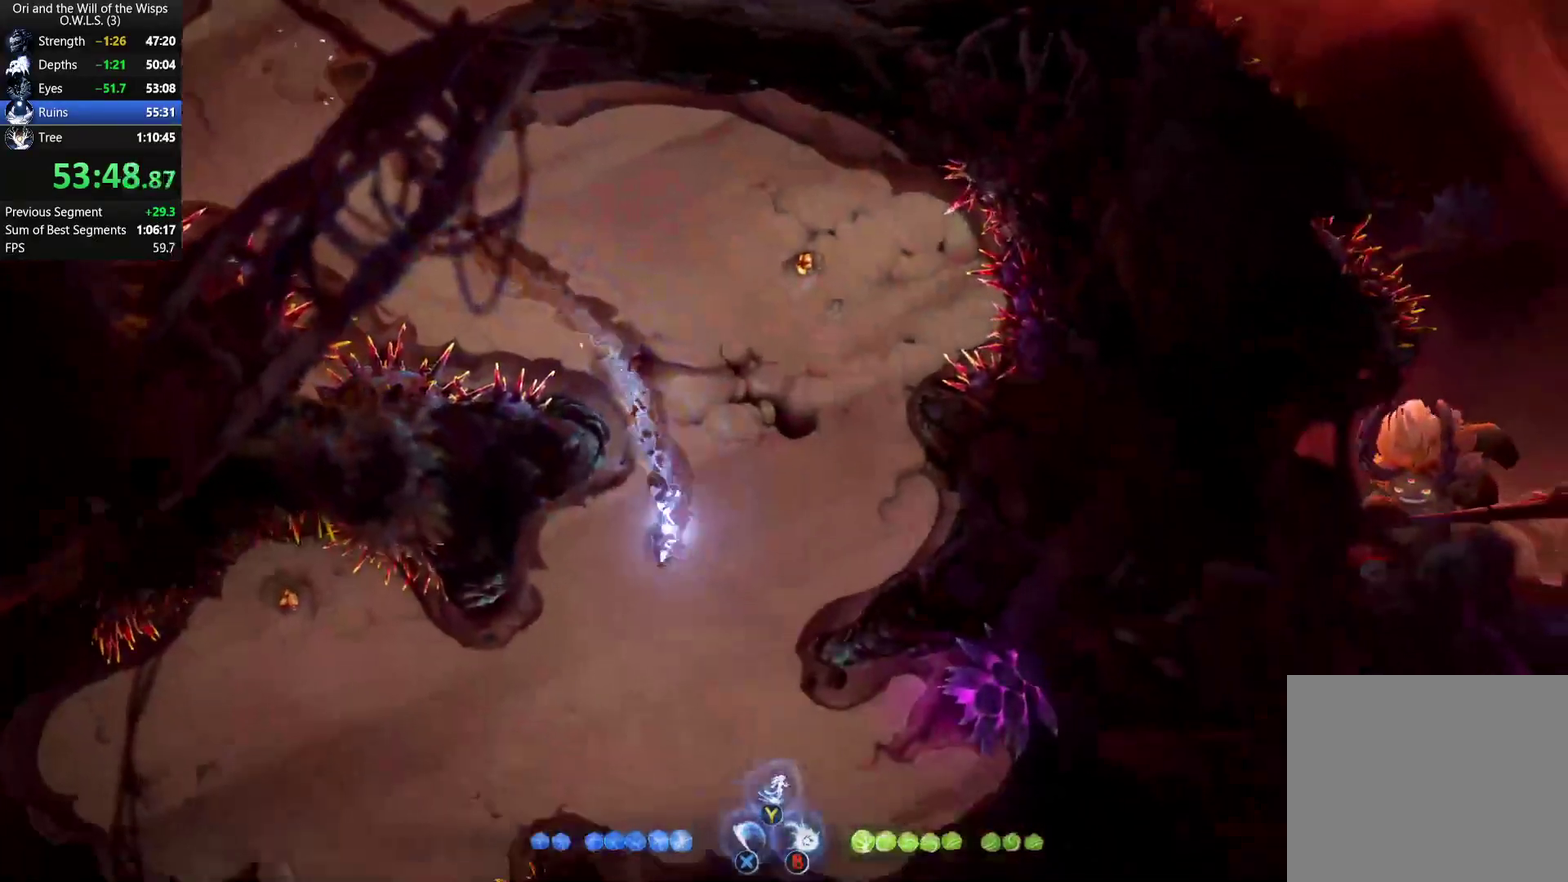
{"buttons": [], "left_stick": "up", "right_stick": "center", "events": [[133, "R1", "down"], [267, "R1", "up"], [383, "left_stick", "up-left"], [433, "left_stick", "up"]]}
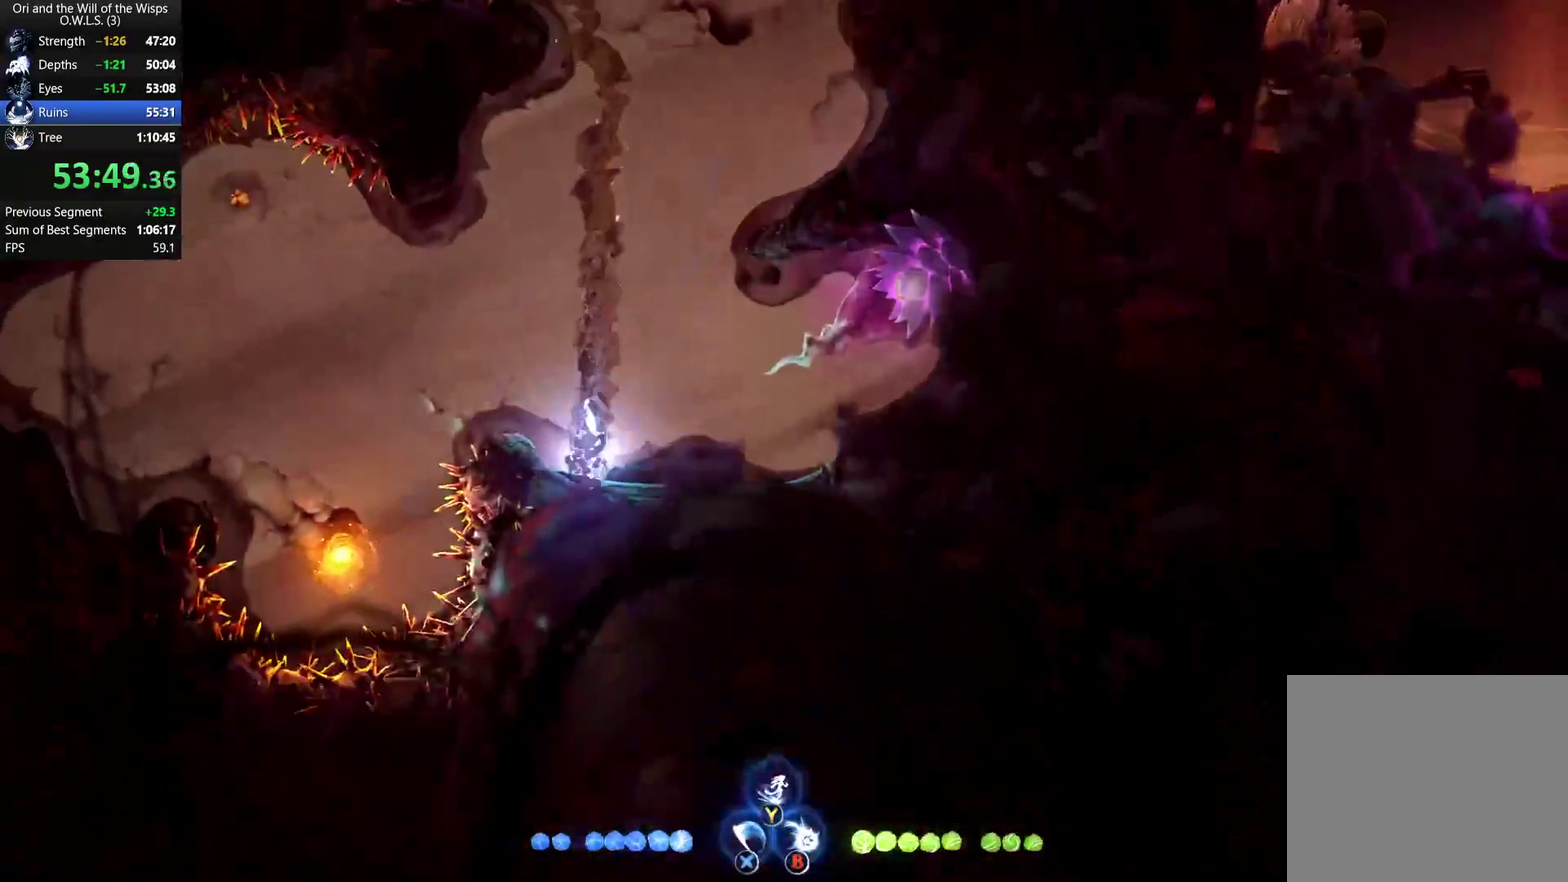
{"buttons": [], "left_stick": "up", "right_stick": "center", "events": []}
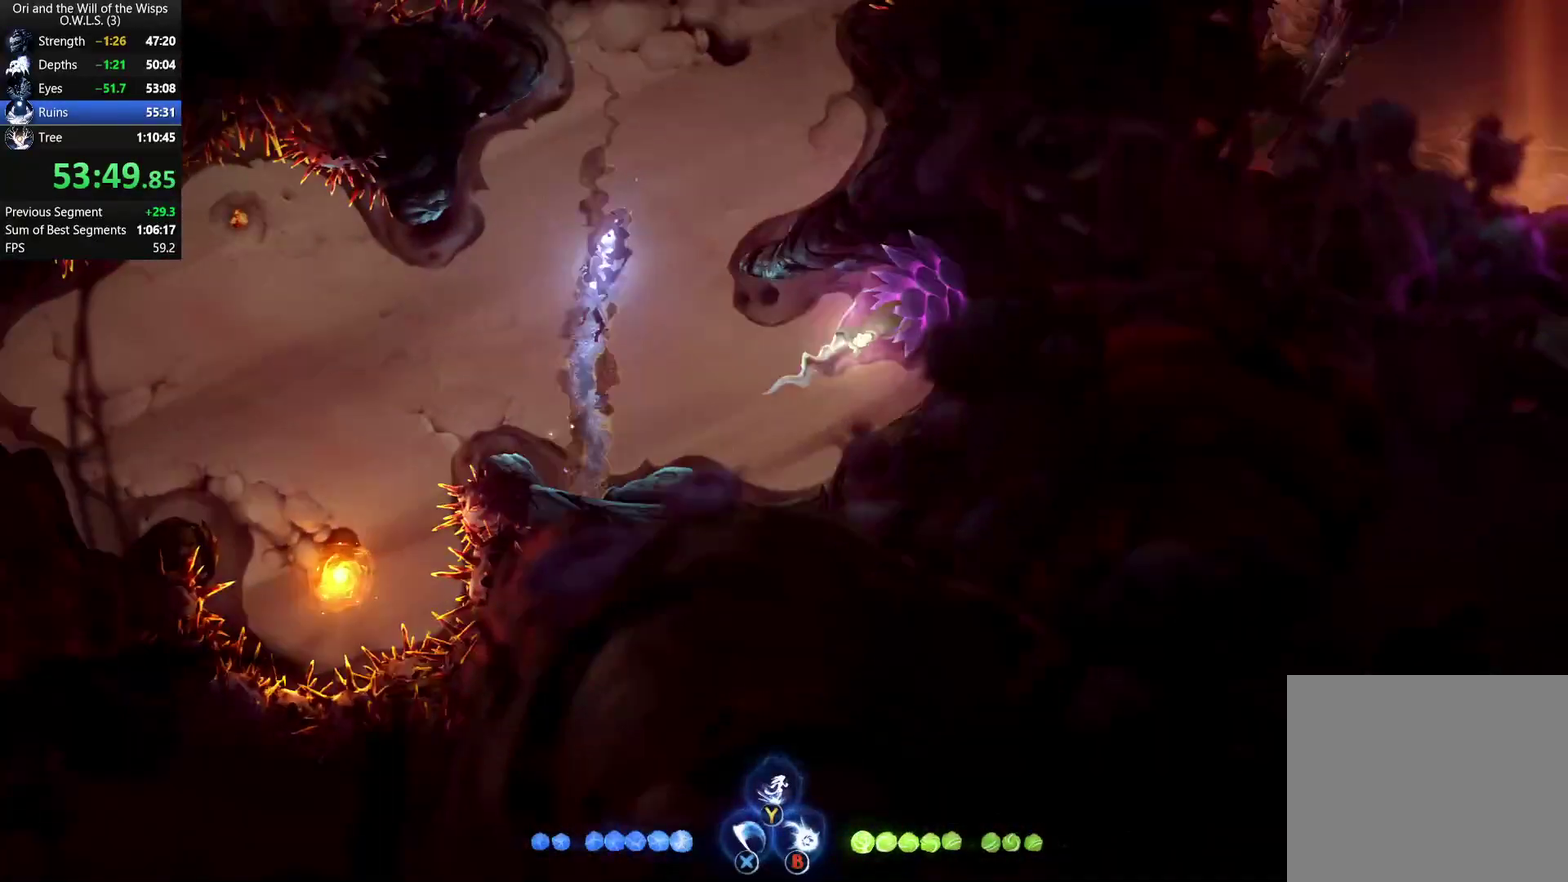
{"buttons": [], "left_stick": "up-left", "right_stick": "center", "events": [[500, "left_stick", "up-left"]]}
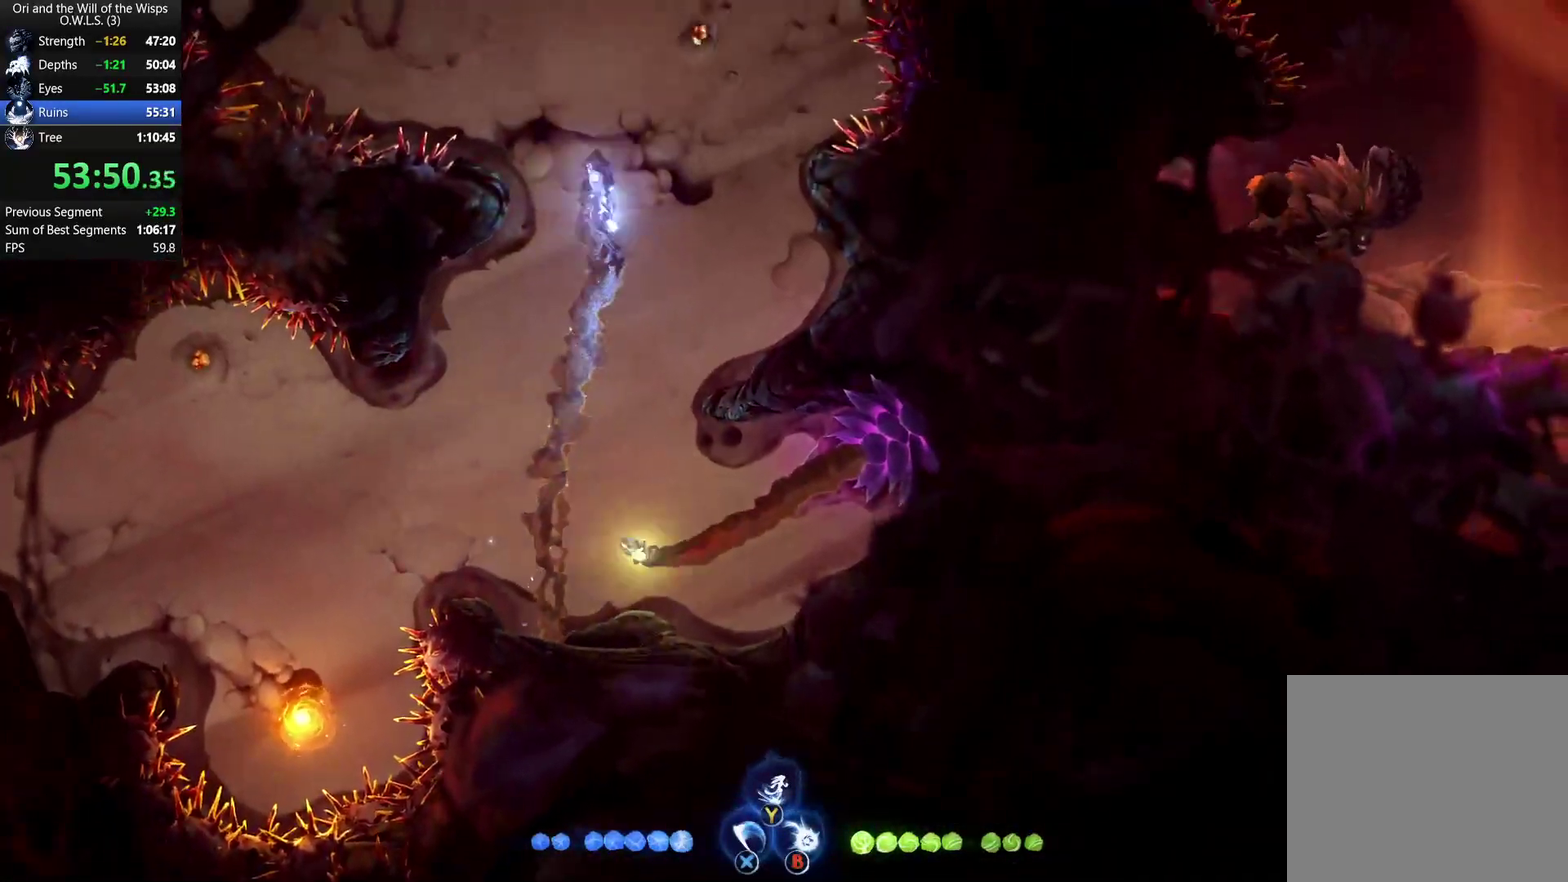
{"buttons": [], "left_stick": "up-left", "right_stick": "center", "events": []}
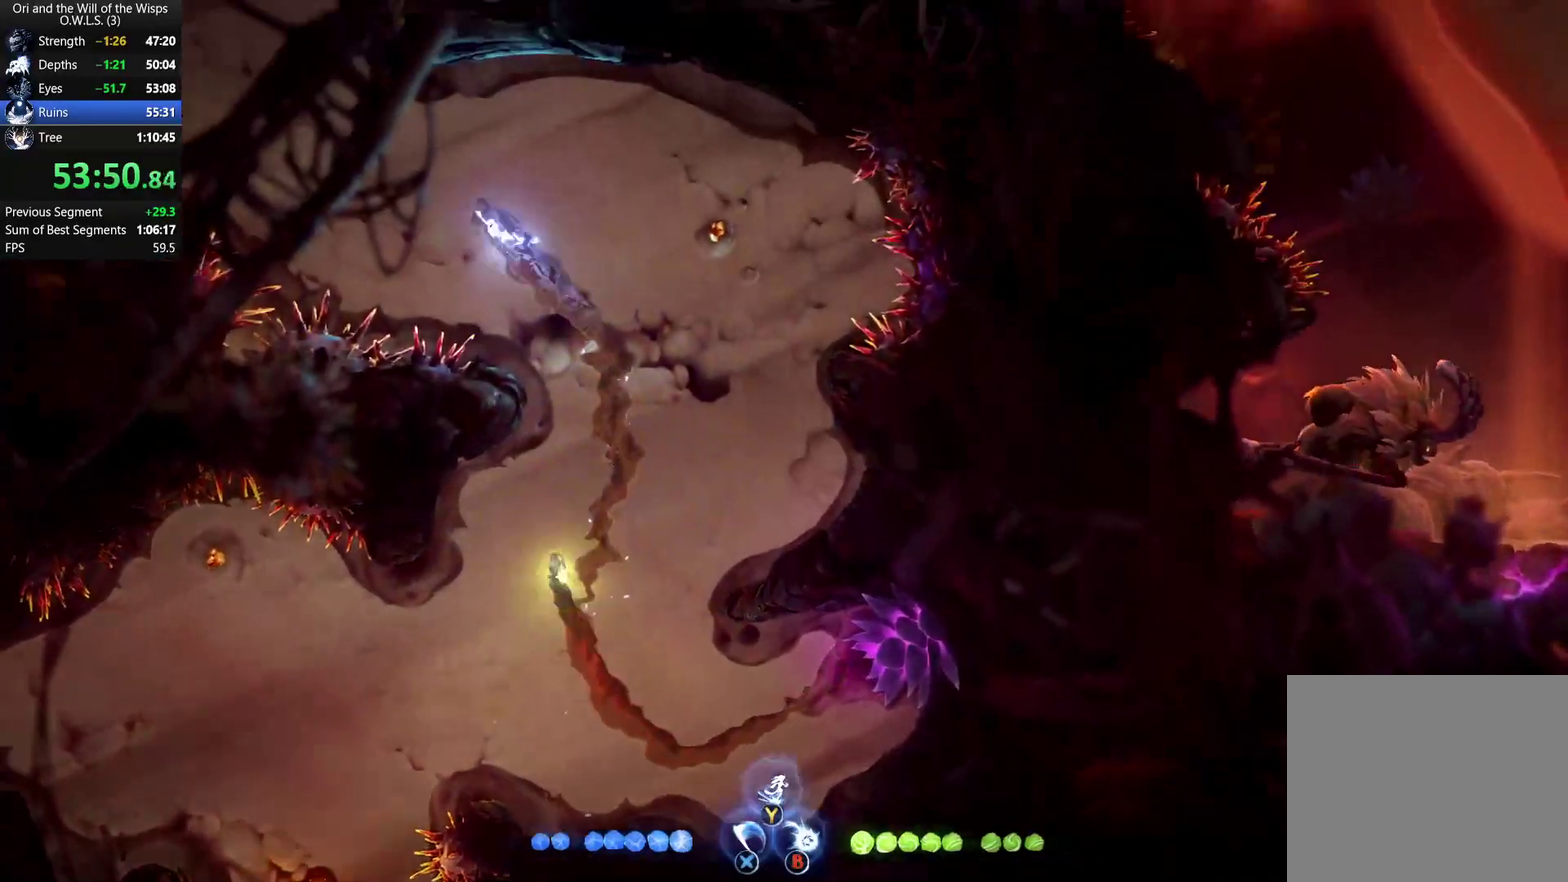
{"buttons": [], "left_stick": "up", "right_stick": "center", "events": [[500, "left_stick", "up"]]}
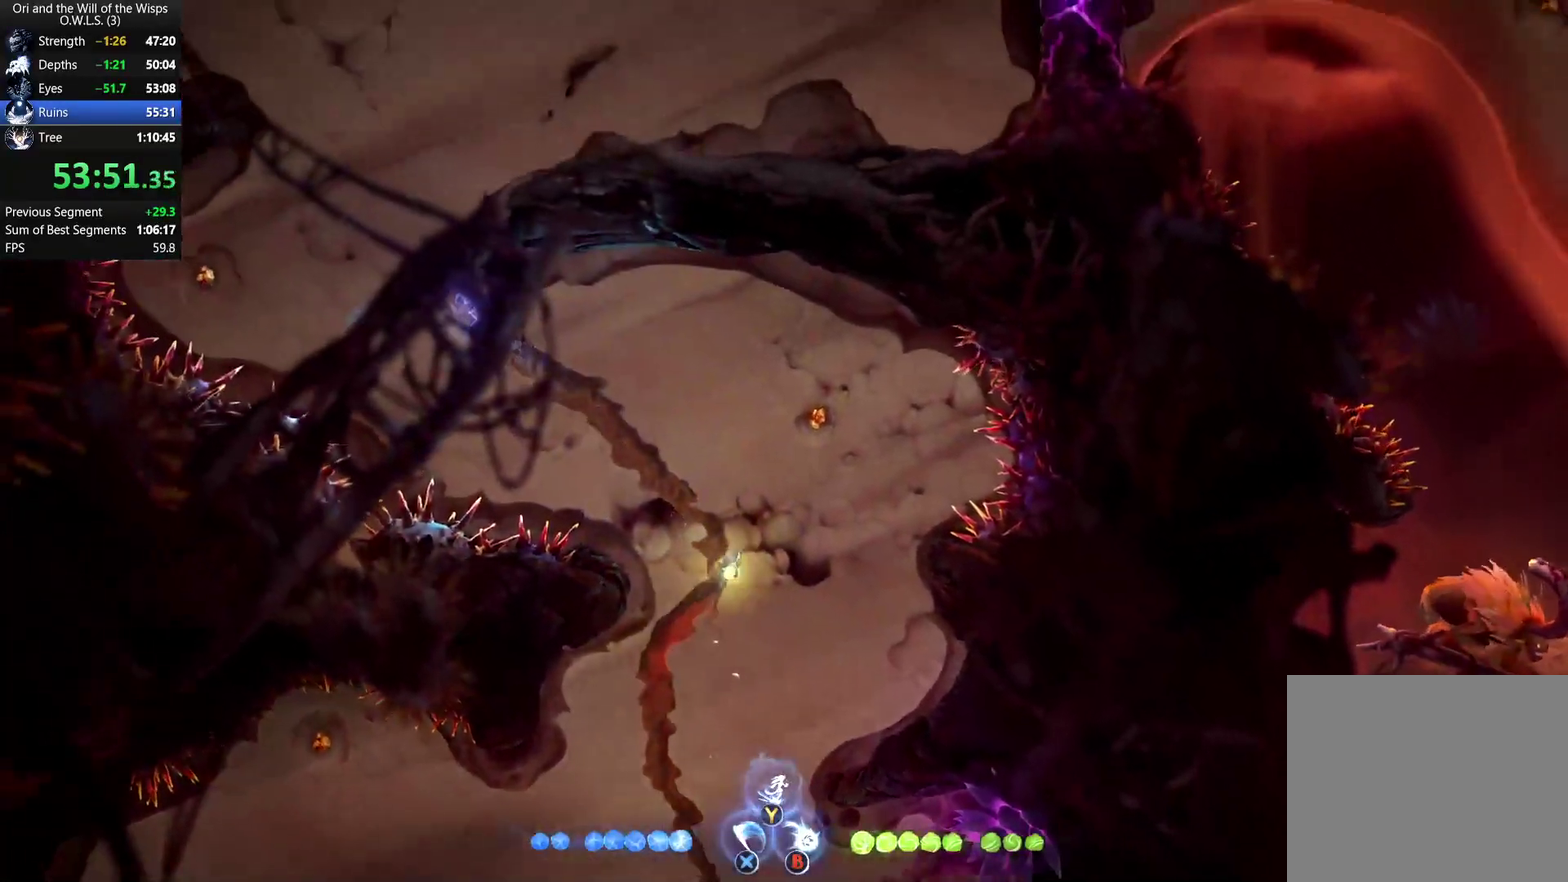
{"buttons": ["R1"], "left_stick": "right", "right_stick": "center", "events": [[117, "left_stick", "up-right"], [350, "left_stick", "right"], [483, "R1", "down"]]}
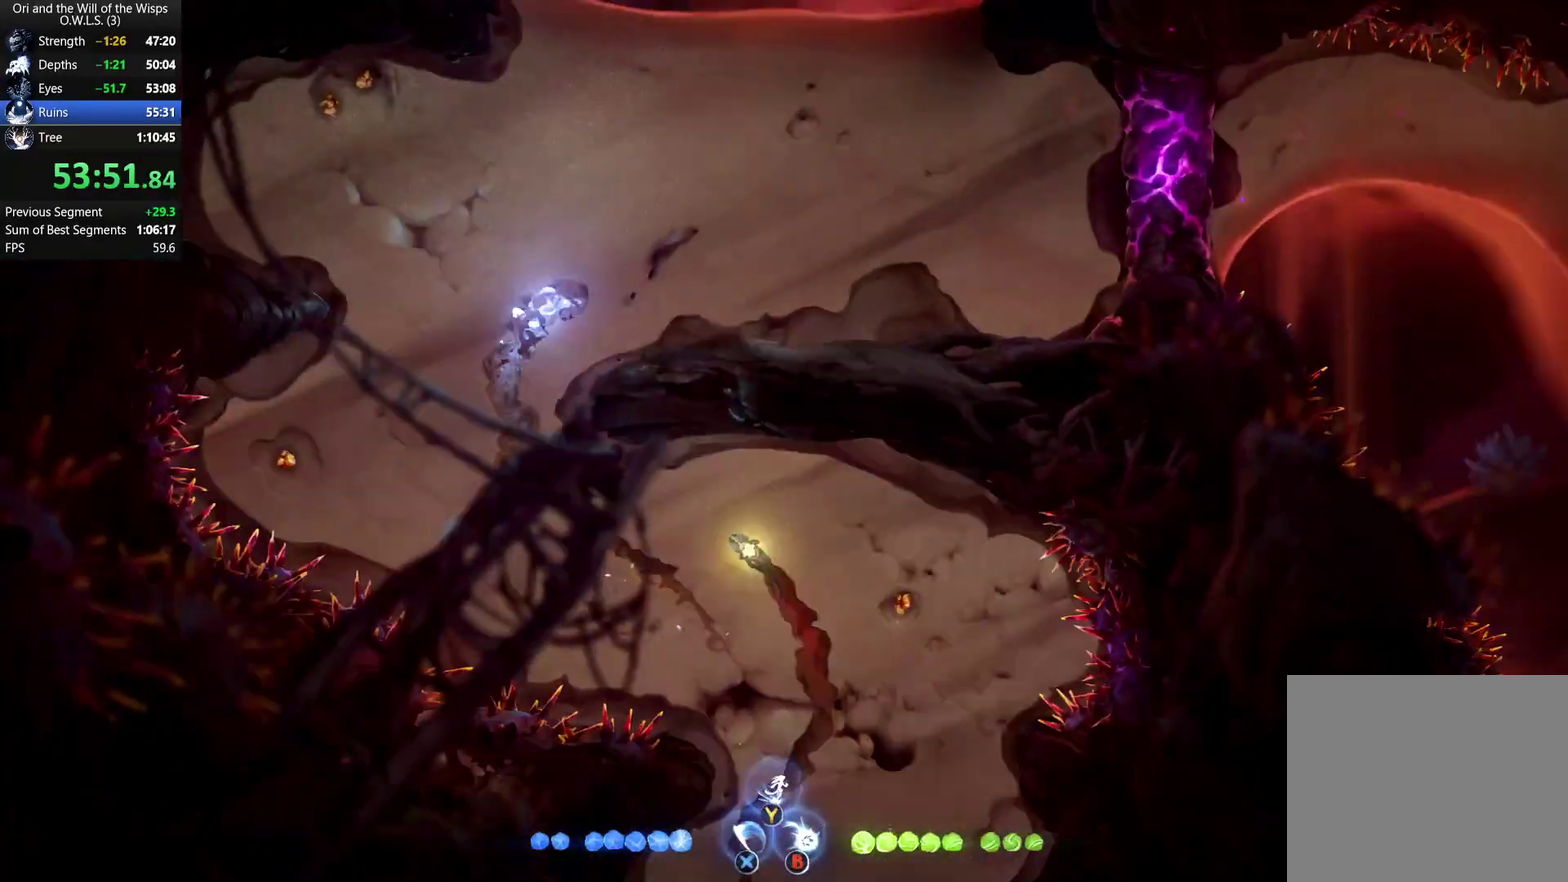
{"buttons": [], "left_stick": "down-right", "right_stick": "center", "events": [[83, "R1", "up"], [183, "left_stick", "up-right"], [300, "left_stick", "right"], [467, "left_stick", "down-right"]]}
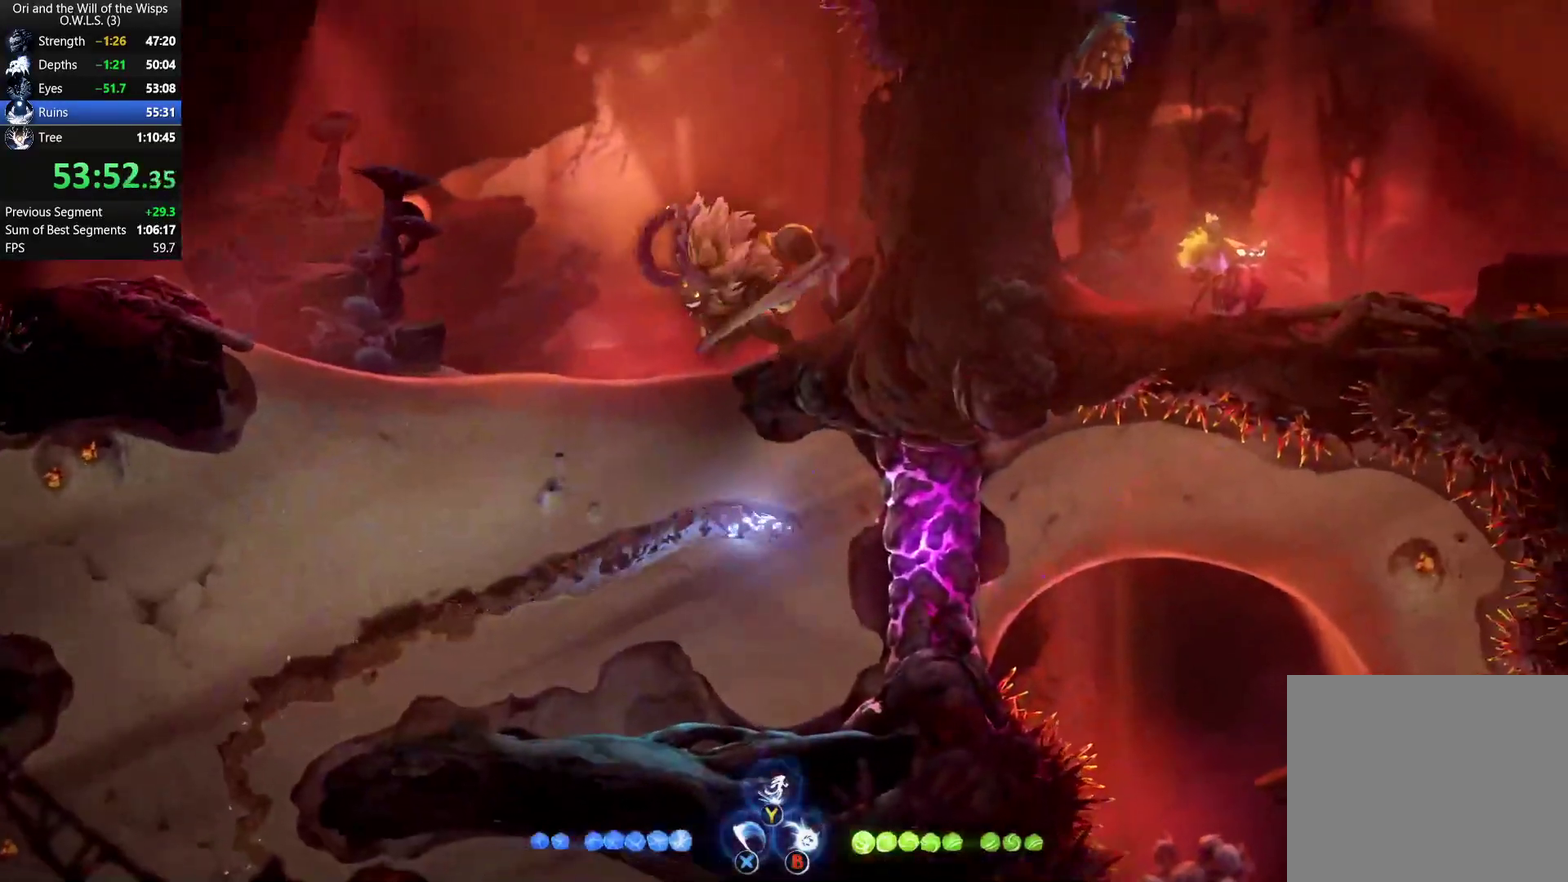
{"buttons": [], "left_stick": "left", "right_stick": "center", "events": [[33, "left_stick", "down"], [183, "left_stick", "down-left"], [300, "left_stick", "left"]]}
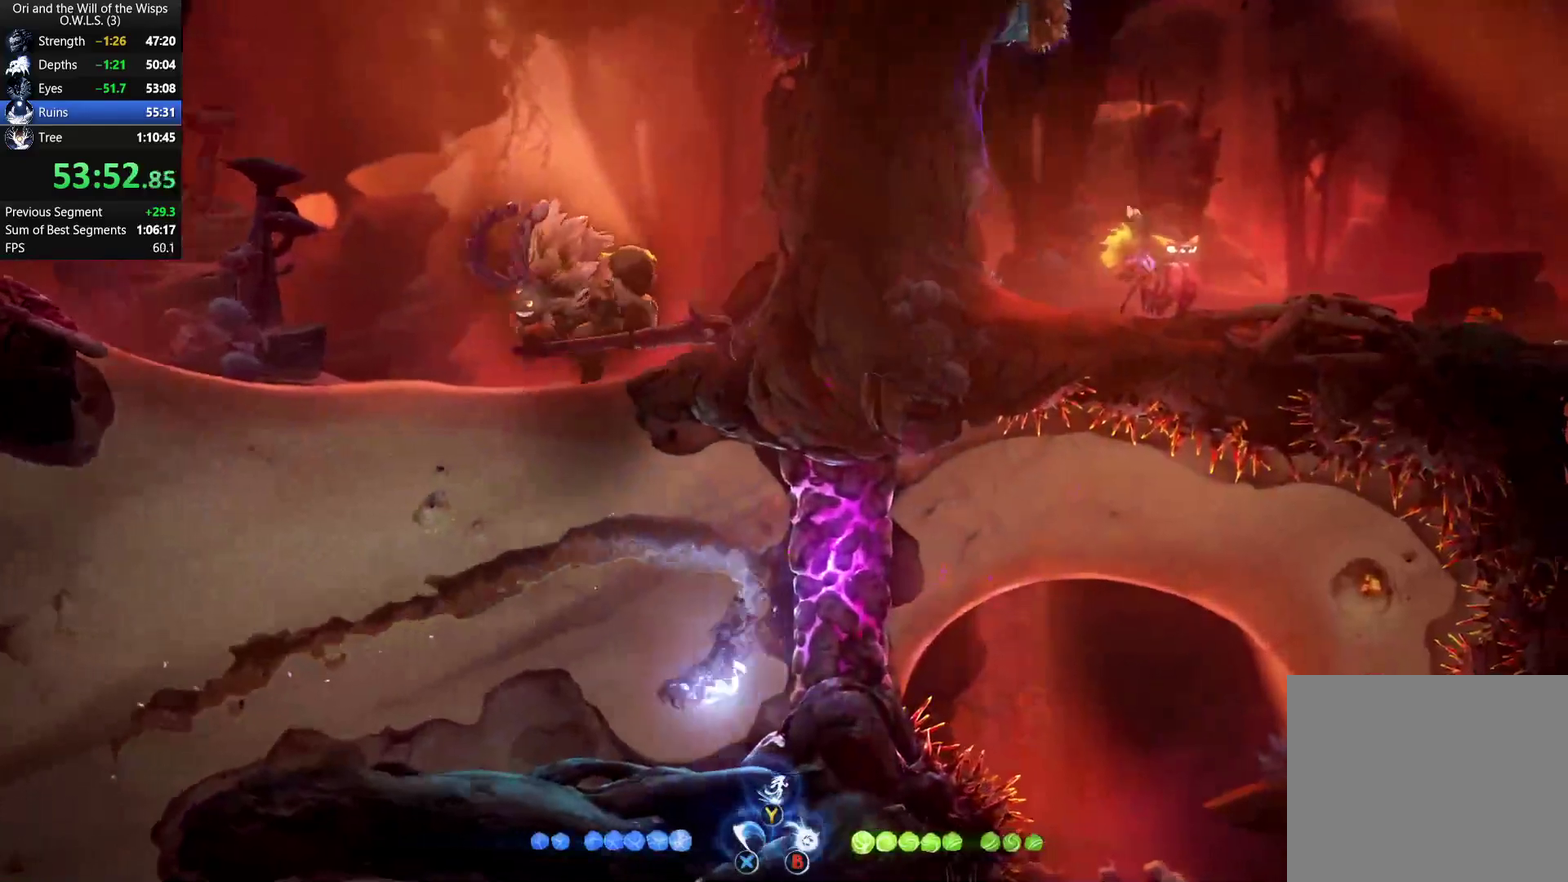
{"buttons": [], "left_stick": "left", "right_stick": "center", "events": []}
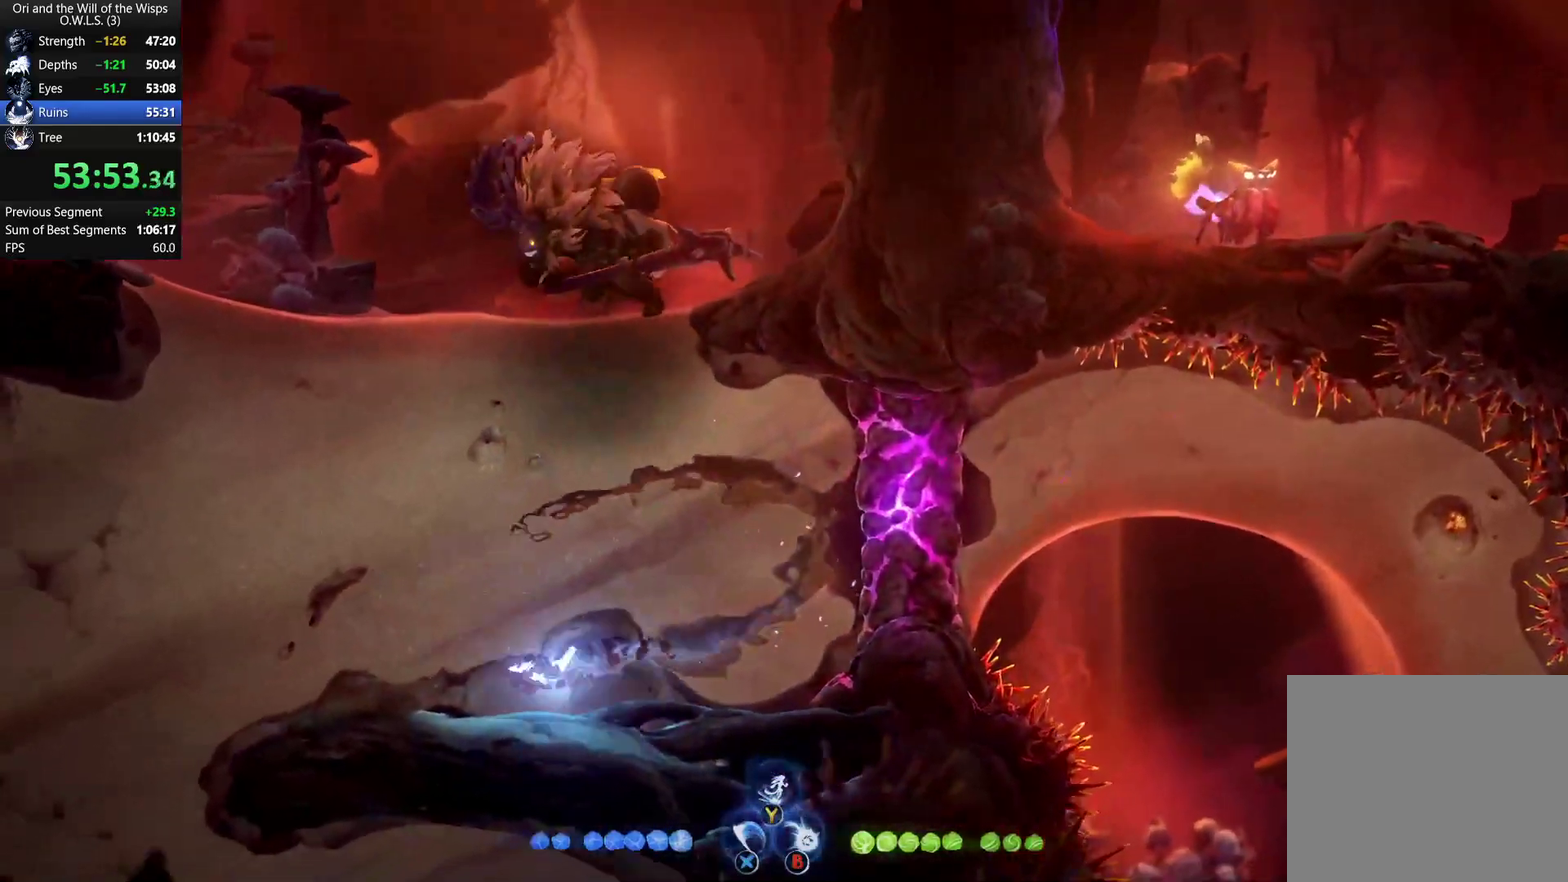
{"buttons": [], "left_stick": "up-left", "right_stick": "center", "events": [[383, "left_stick", "up-left"]]}
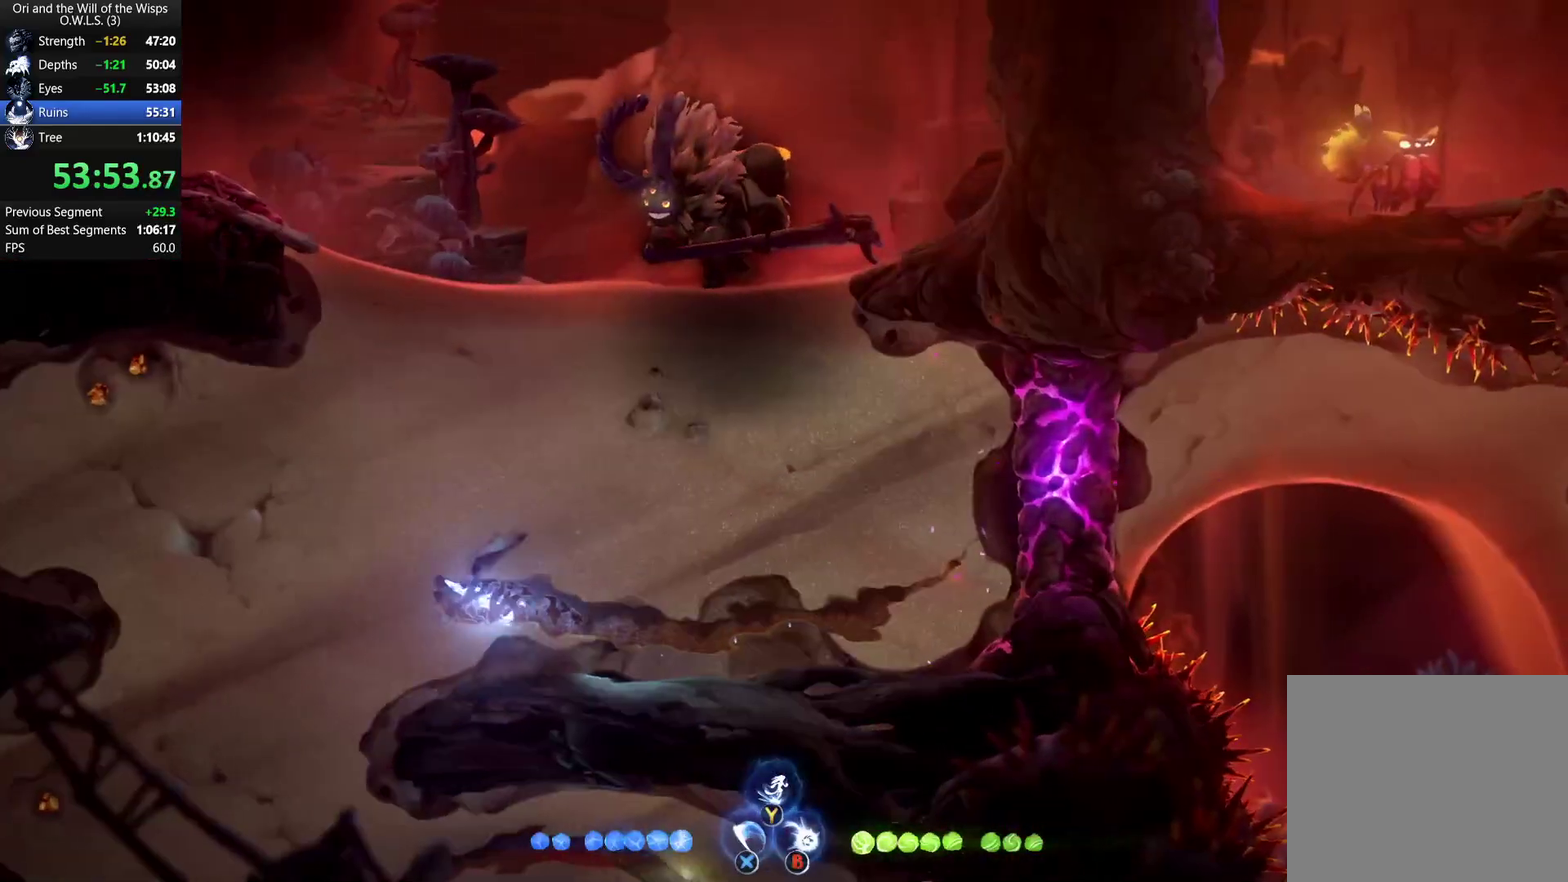
{"buttons": [], "left_stick": "up-right", "right_stick": "center", "events": [[167, "left_stick", "left"], [350, "left_stick", "up-left"], [483, "left_stick", "up-right"]]}
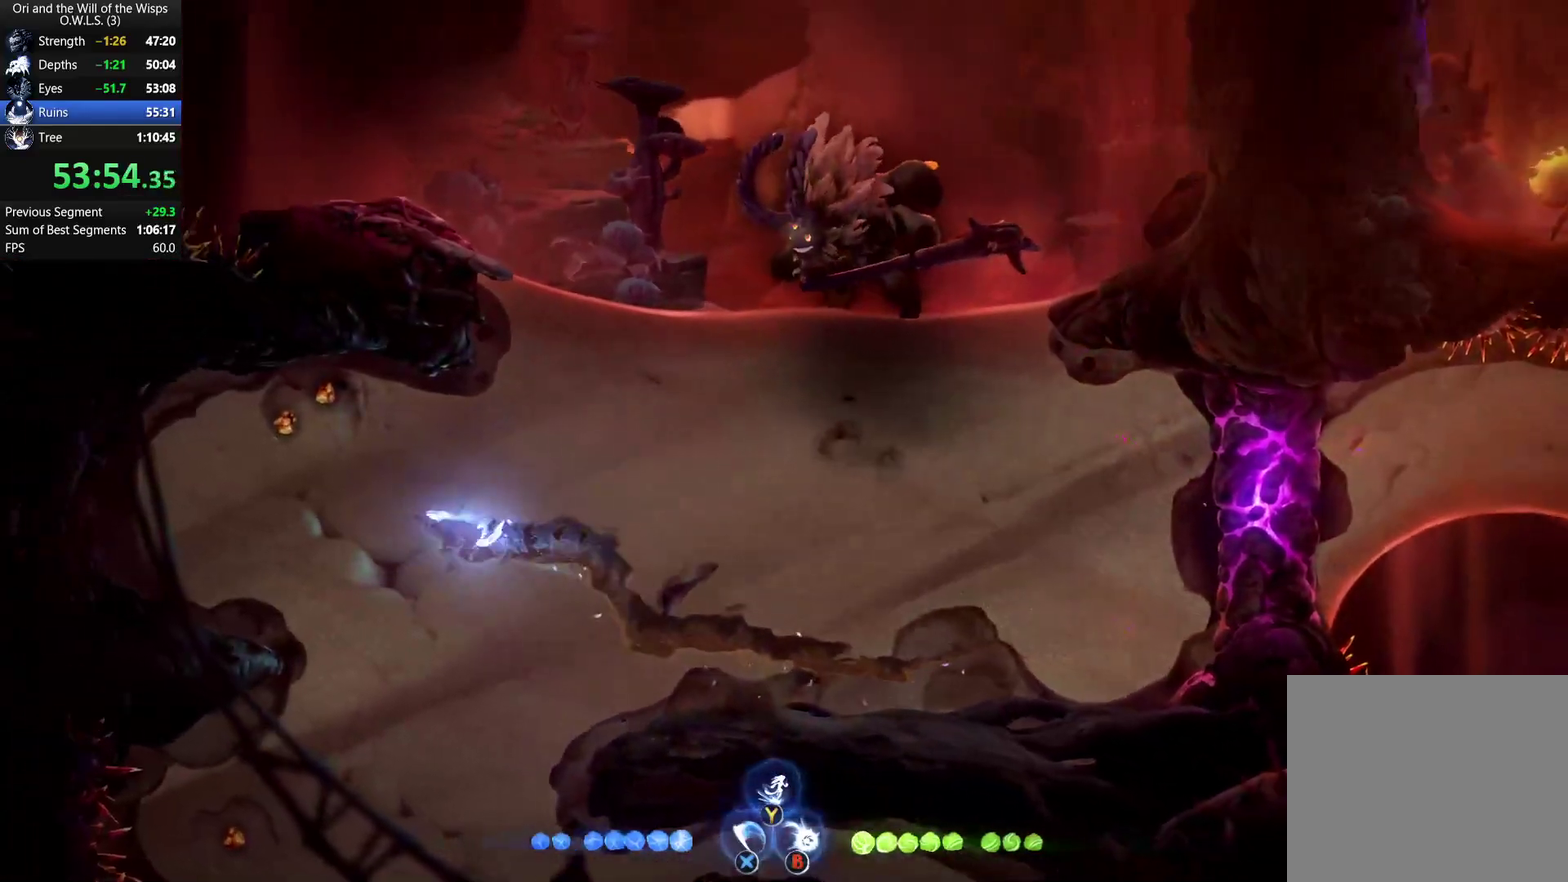
{"buttons": [], "left_stick": "up-right", "right_stick": "center", "events": [[33, "left_stick", "right"], [100, "left_stick", "down-right"], [333, "left_stick", "right"], [383, "left_stick", "up-right"]]}
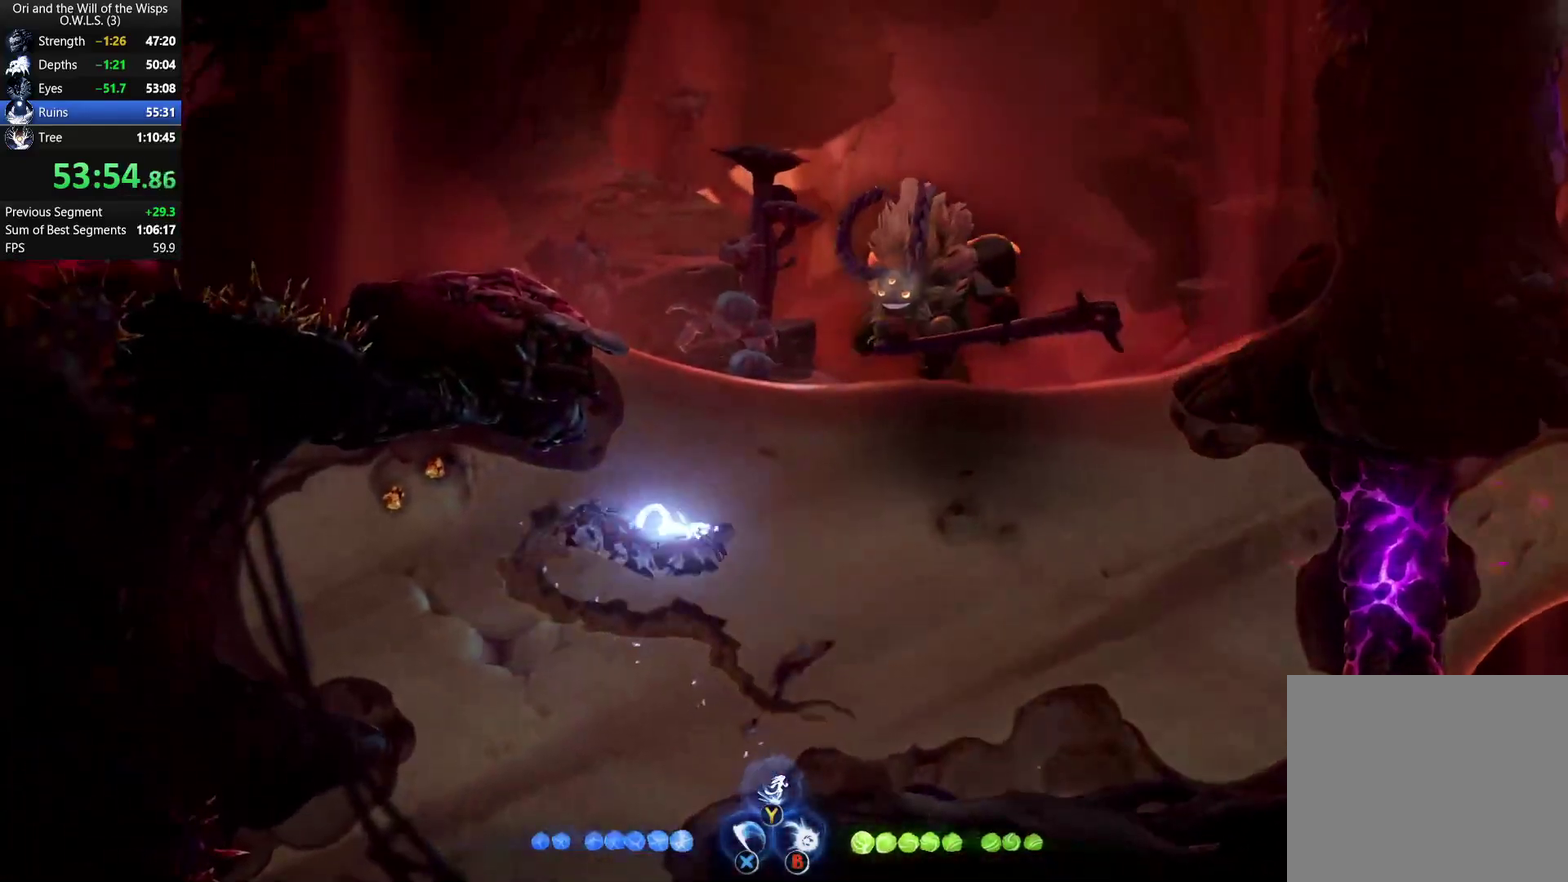
{"buttons": [], "left_stick": "right", "right_stick": "center", "events": [[100, "left_stick", "right"]]}
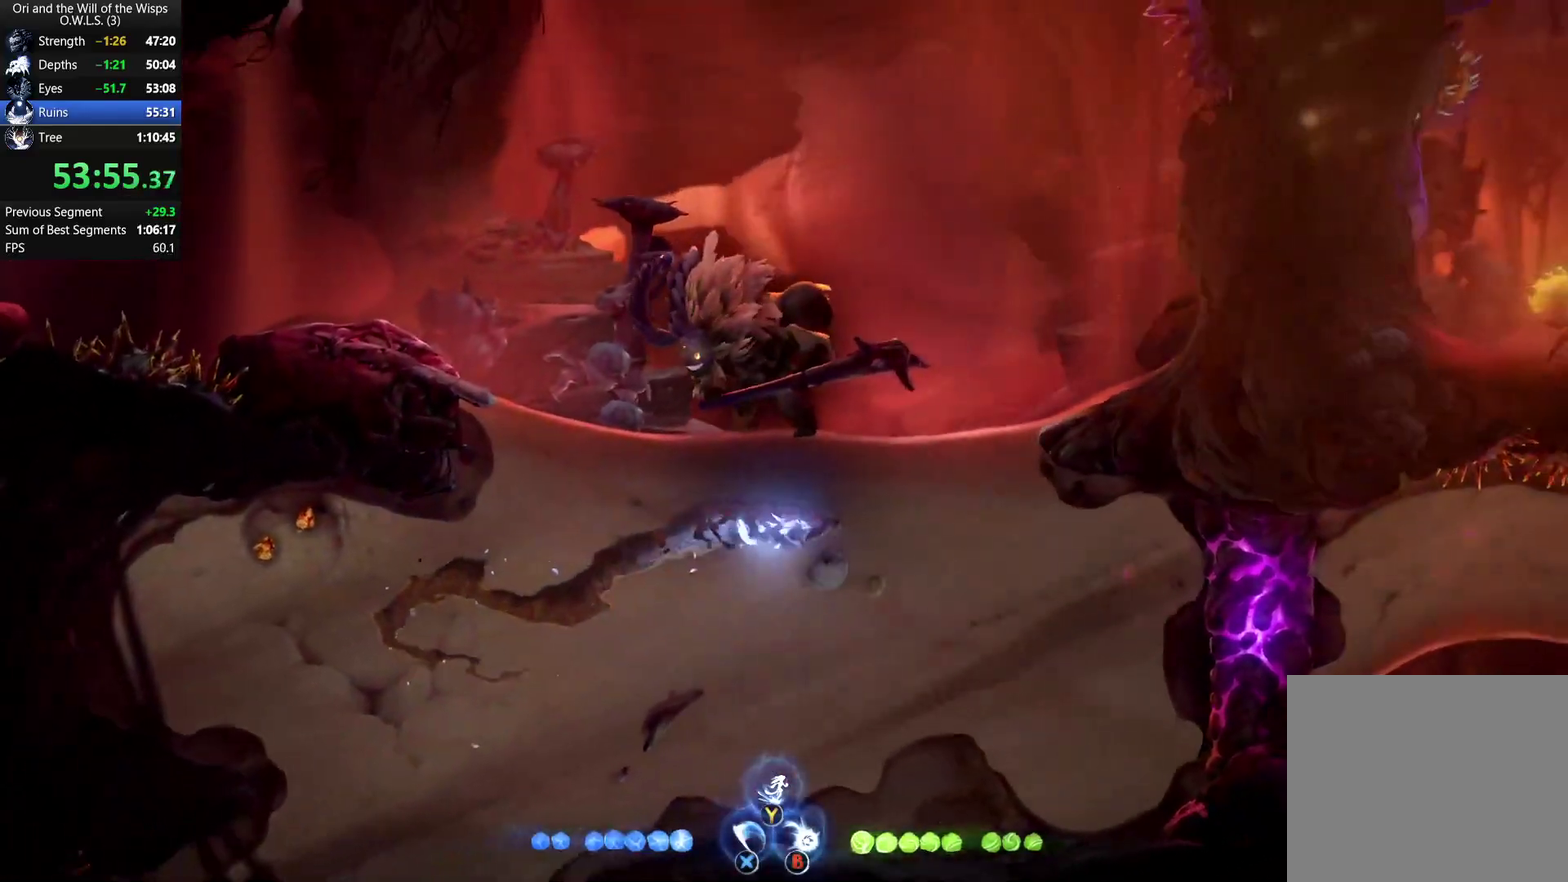
{"buttons": [], "left_stick": "down-right", "right_stick": "center", "events": [[133, "left_stick", "down-right"]]}
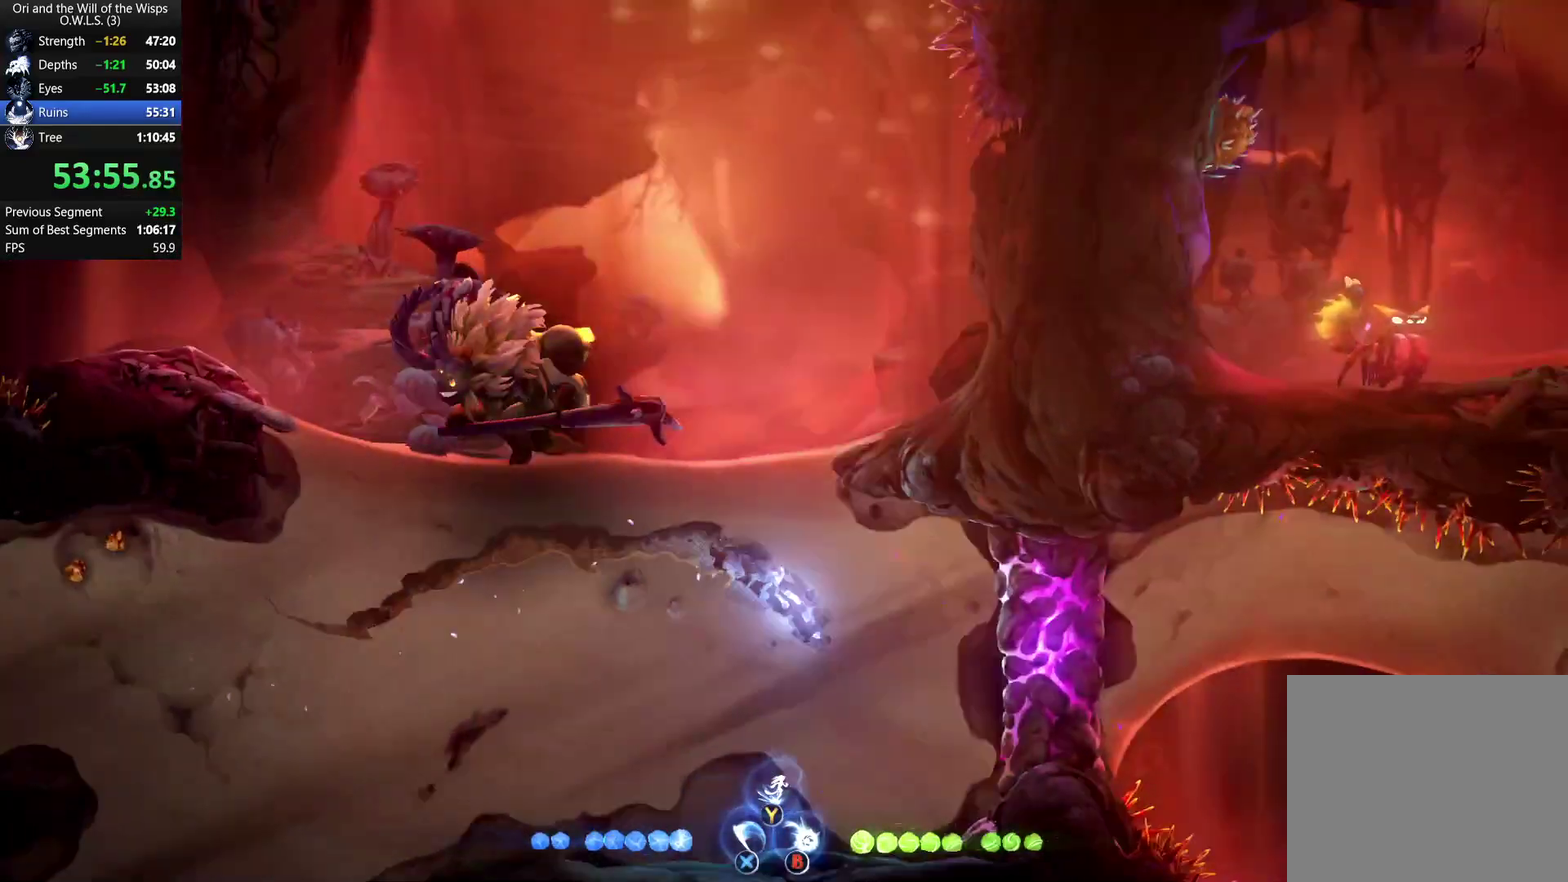
{"buttons": [], "left_stick": "up-right", "right_stick": "center", "events": [[133, "left_stick", "down"], [267, "left_stick", "down-left"], [433, "left_stick", "up-right"]]}
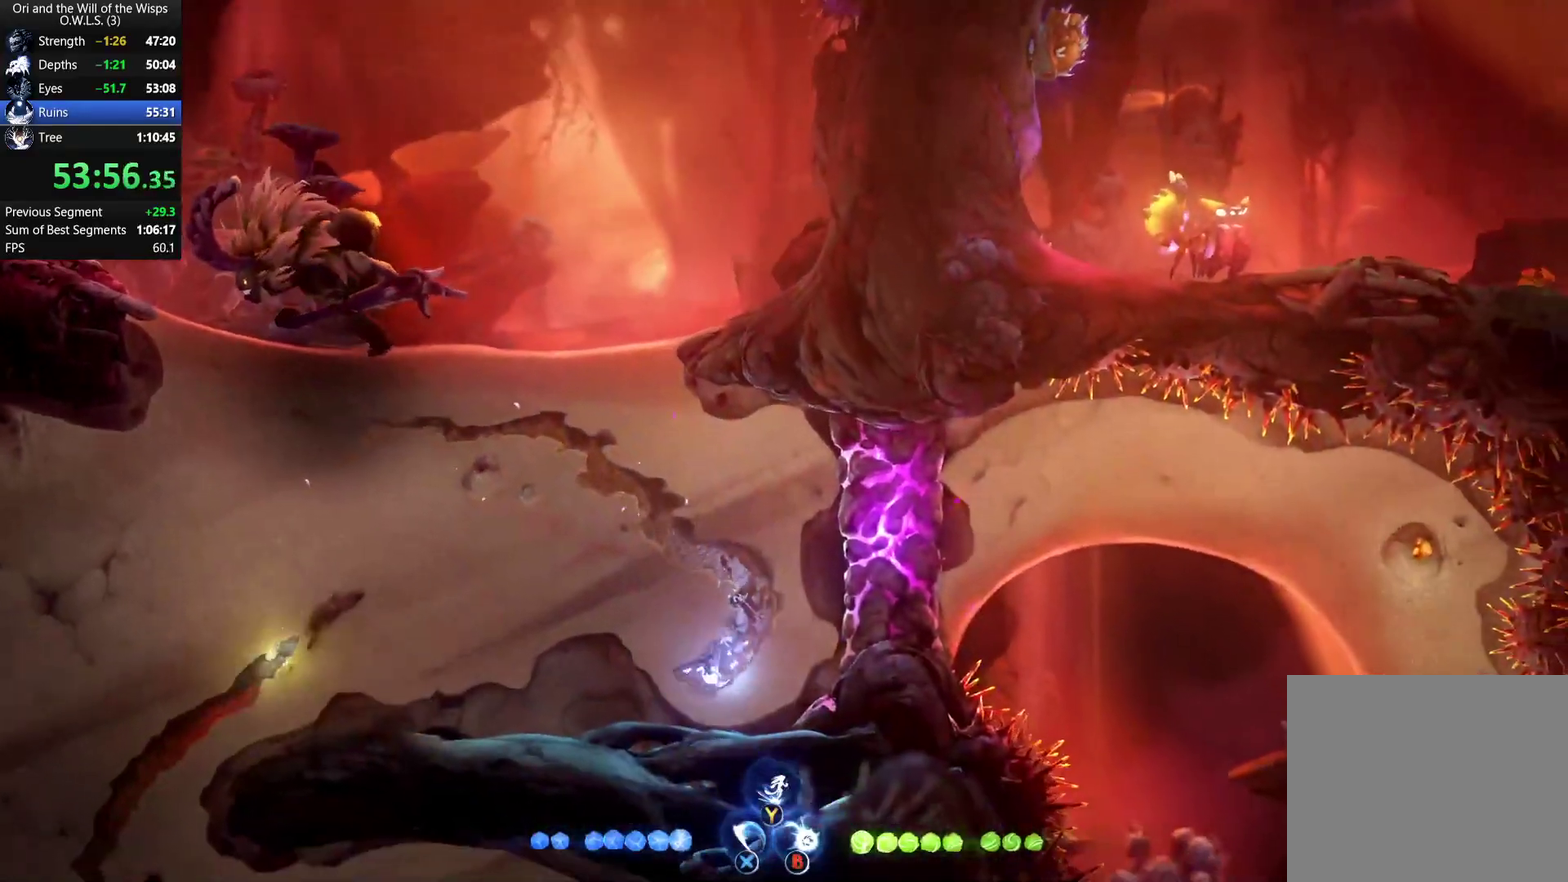
{"buttons": [], "left_stick": "right", "right_stick": "center", "events": [[417, "left_stick", "right"]]}
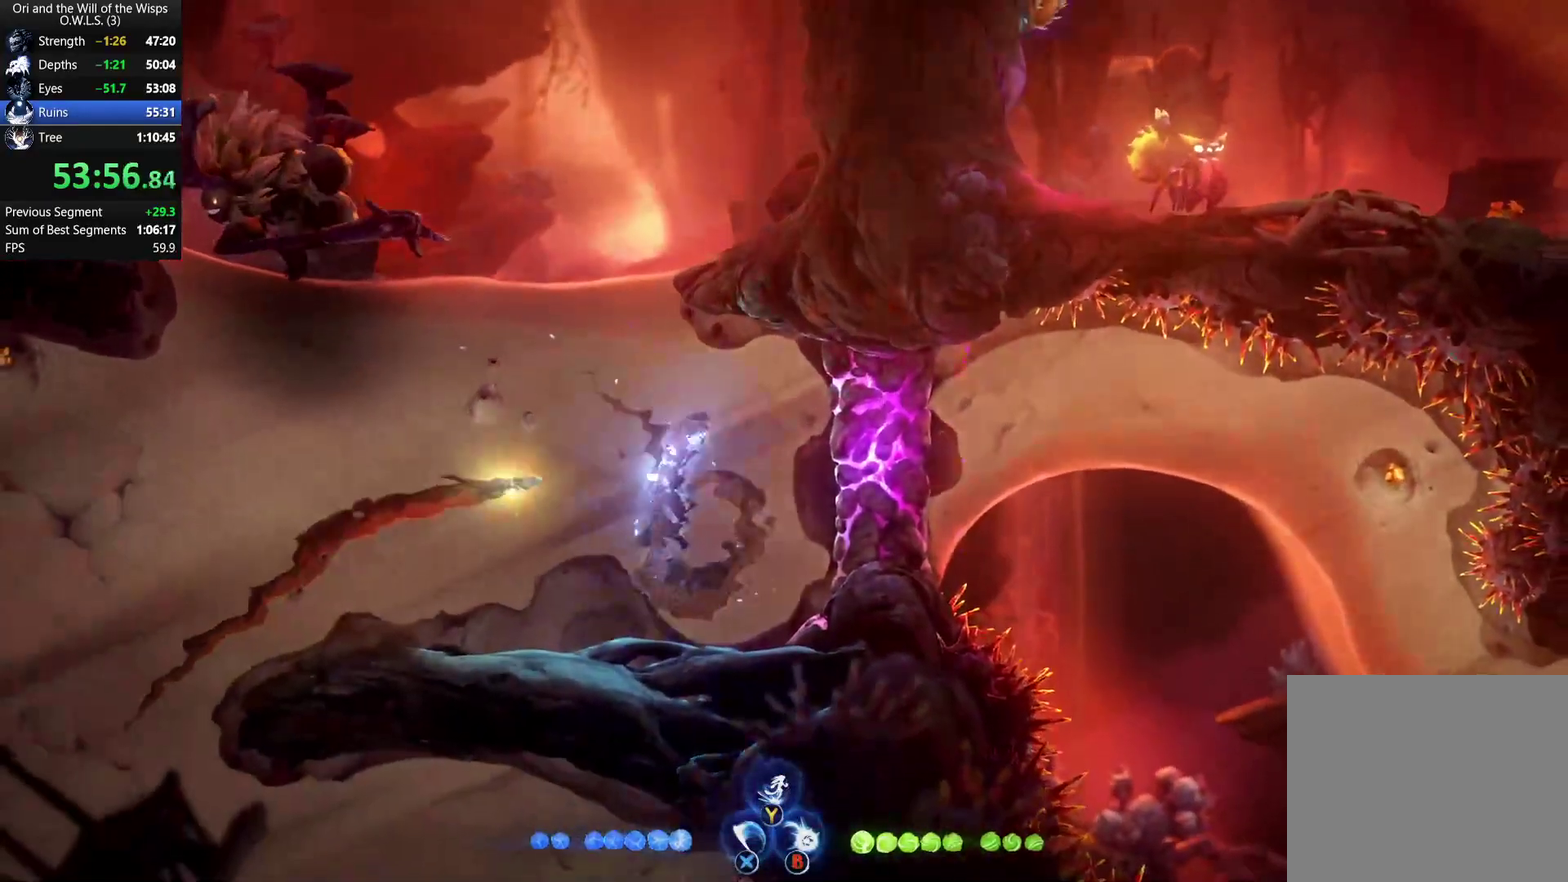
{"buttons": [], "left_stick": "left", "right_stick": "center", "events": [[17, "left_stick", "down-right"], [83, "left_stick", "down"], [250, "left_stick", "down-left"], [450, "left_stick", "left"]]}
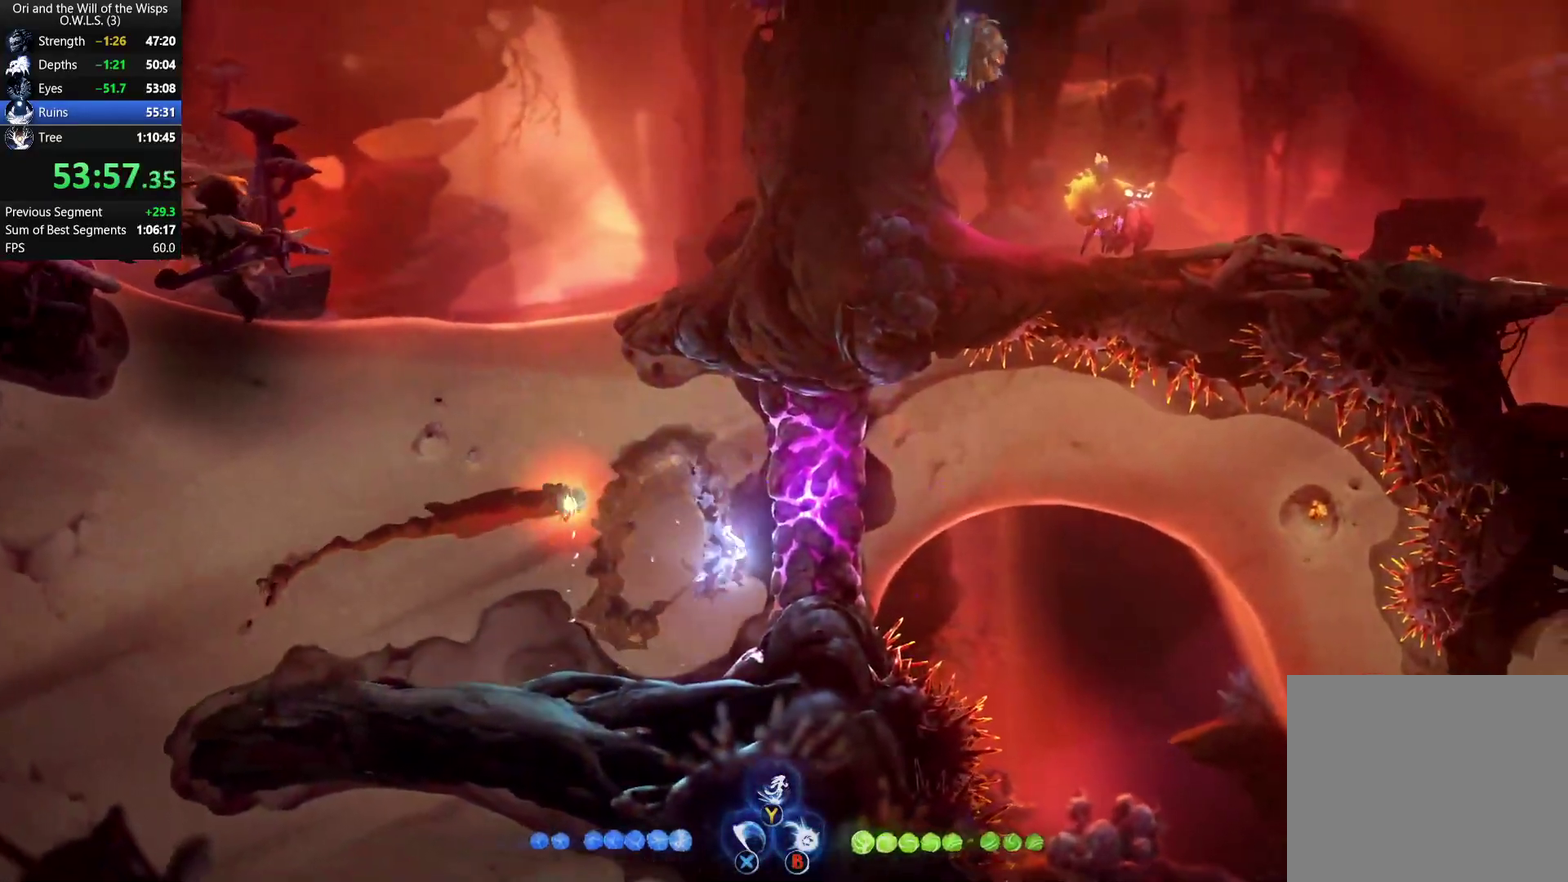
{"buttons": [], "left_stick": "left", "right_stick": "center", "events": []}
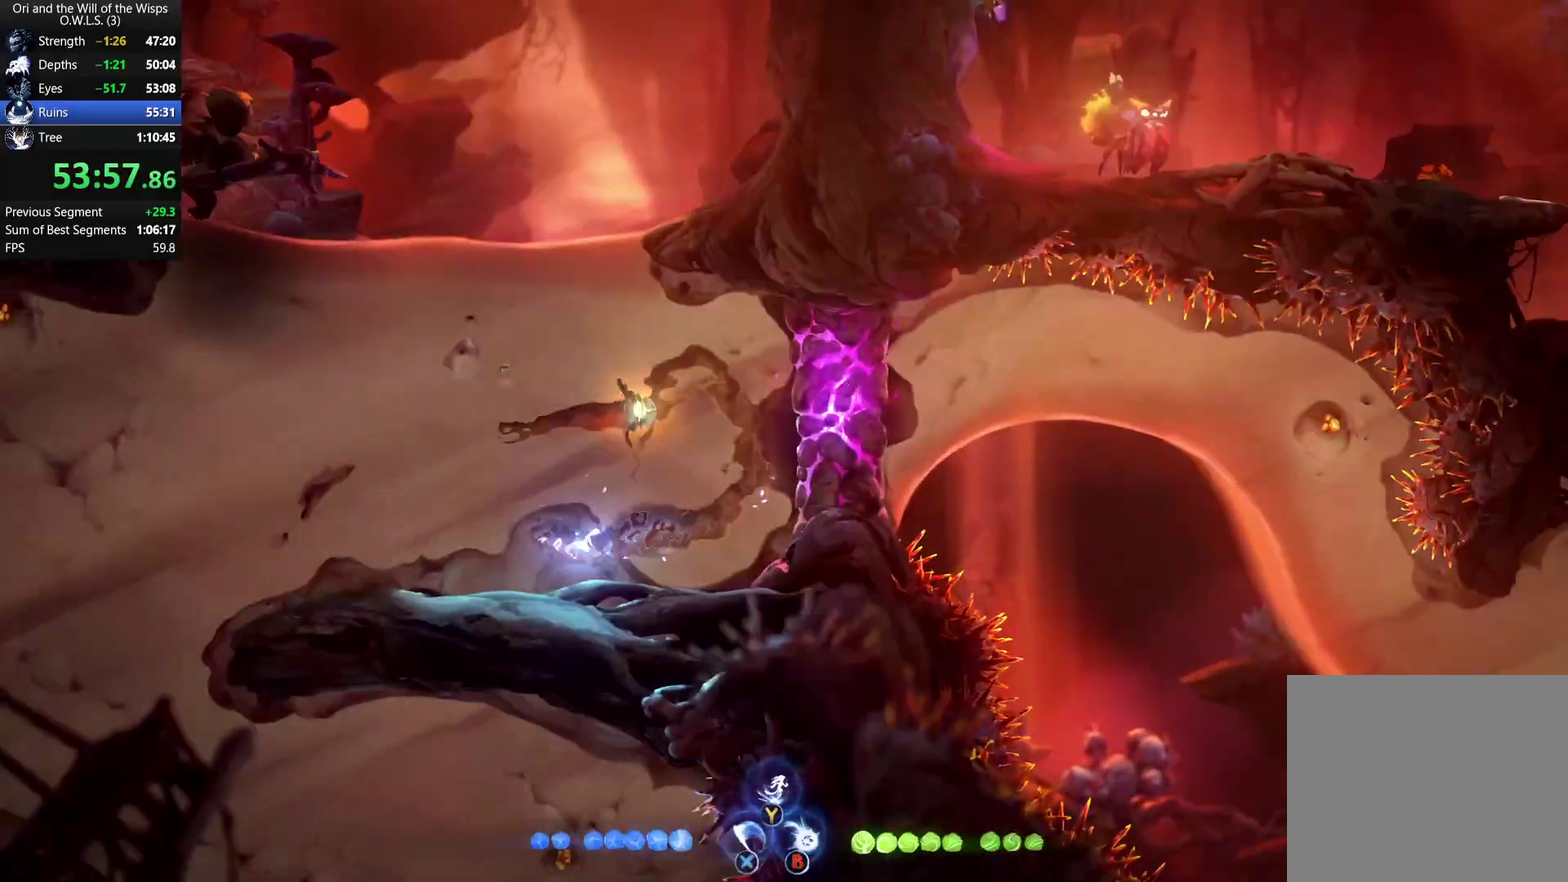
{"buttons": [], "left_stick": "right", "right_stick": "center", "events": [[133, "left_stick", "up-left"], [200, "left_stick", "up"], [417, "left_stick", "up-right"], [467, "left_stick", "right"]]}
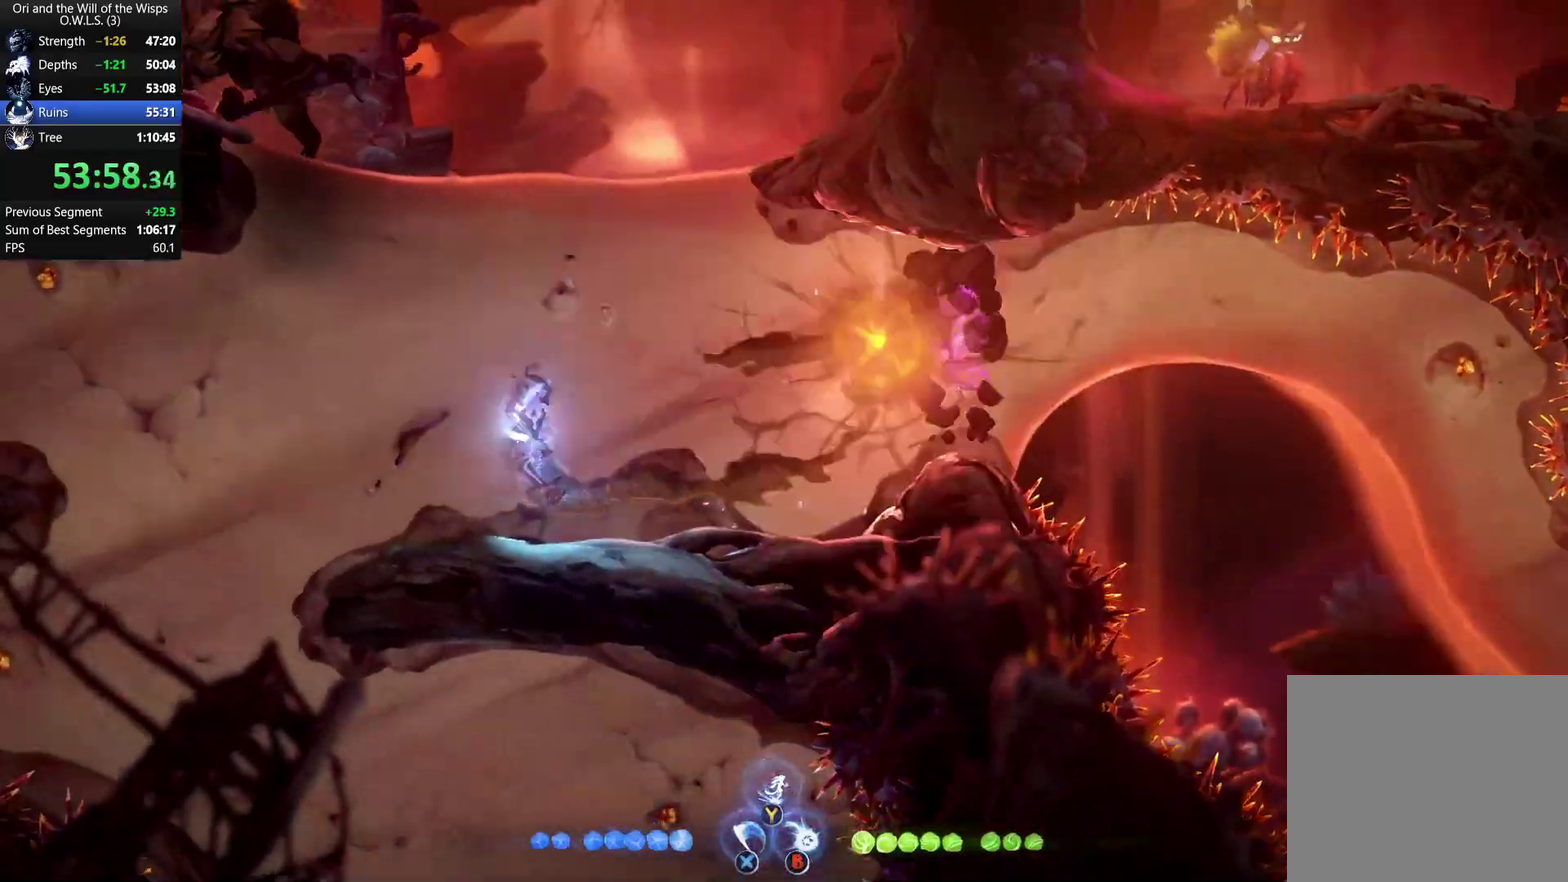
{"buttons": [], "left_stick": "right", "right_stick": "center", "events": [[283, "R1", "down"], [450, "R1", "up"]]}
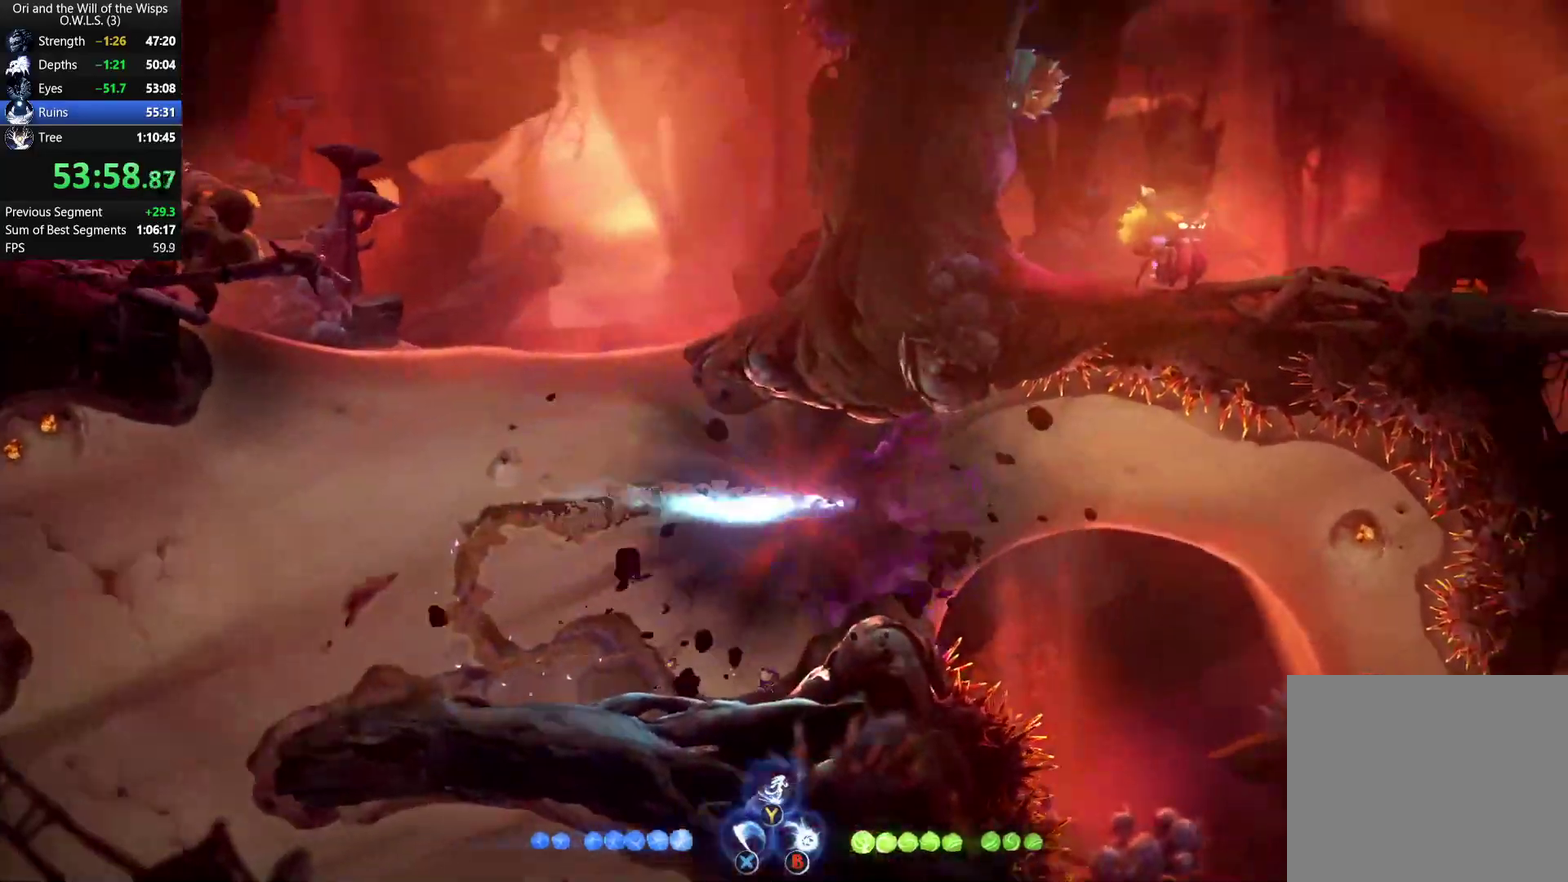
{"buttons": [], "left_stick": "right", "right_stick": "center", "events": [[250, "left_stick", "down-right"], [433, "left_stick", "right"]]}
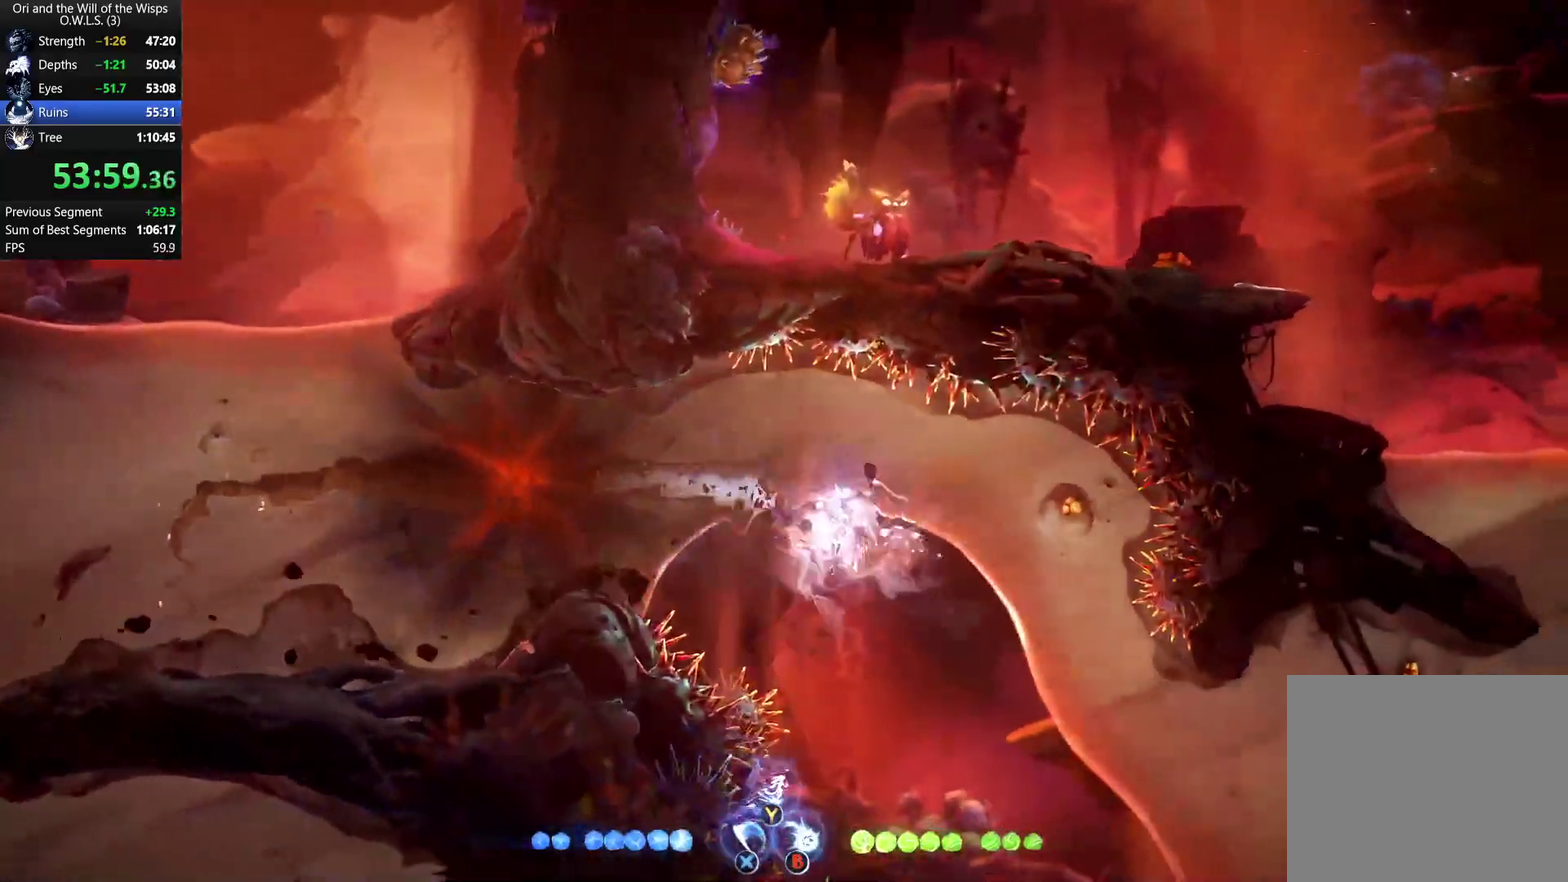
{"buttons": ["R1"], "left_stick": "right", "right_stick": "center", "events": [[400, "R1", "down"]]}
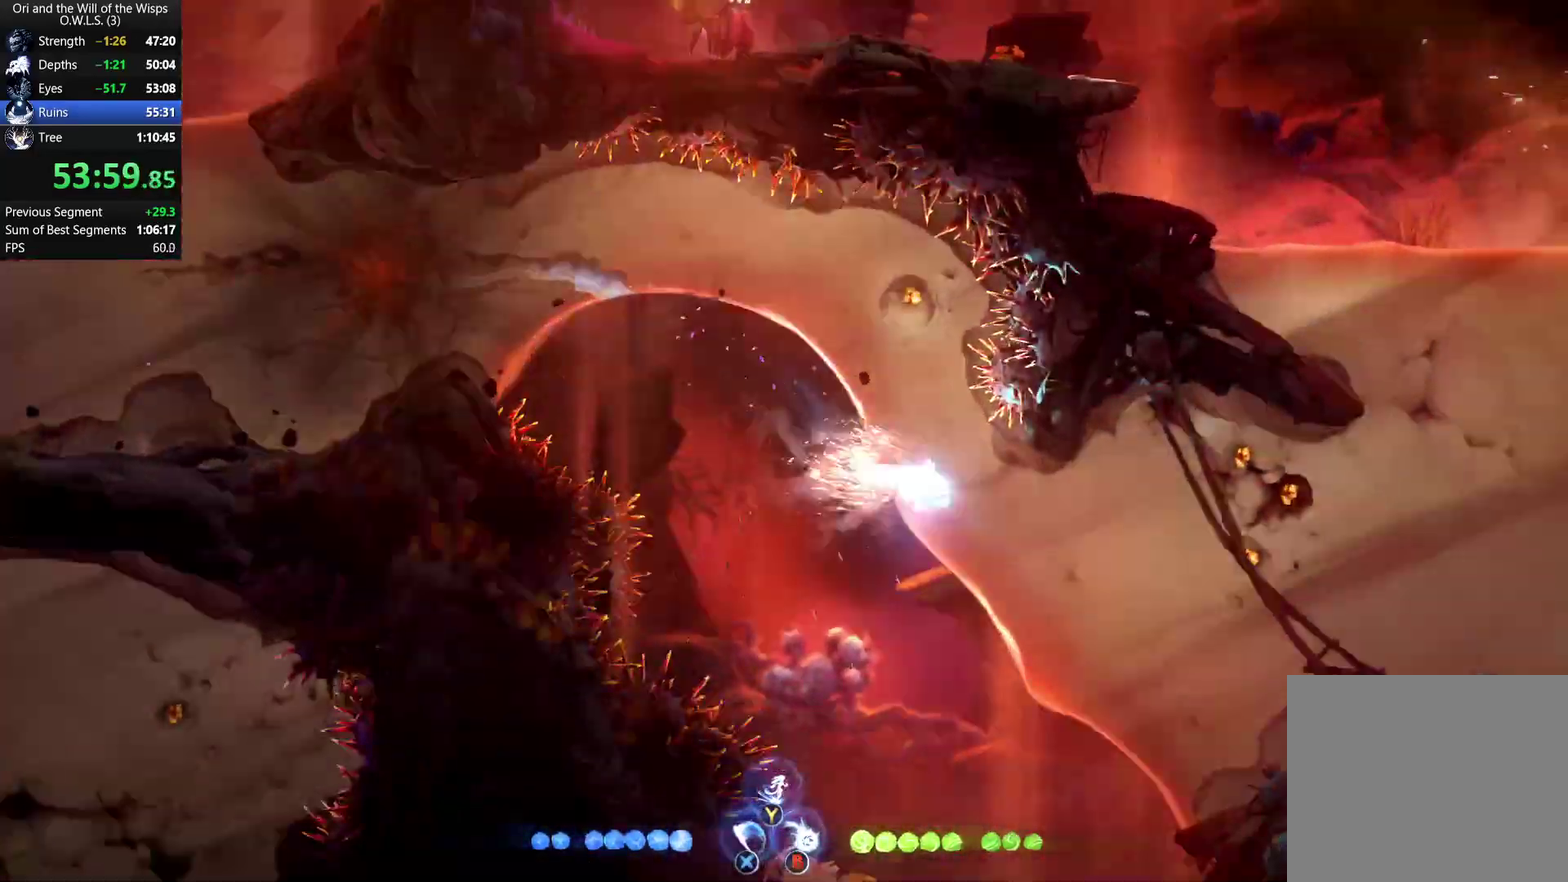
{"buttons": [], "left_stick": "right", "right_stick": "center", "events": [[33, "R1", "up"], [217, "R1", "down"], [383, "R1", "up"]]}